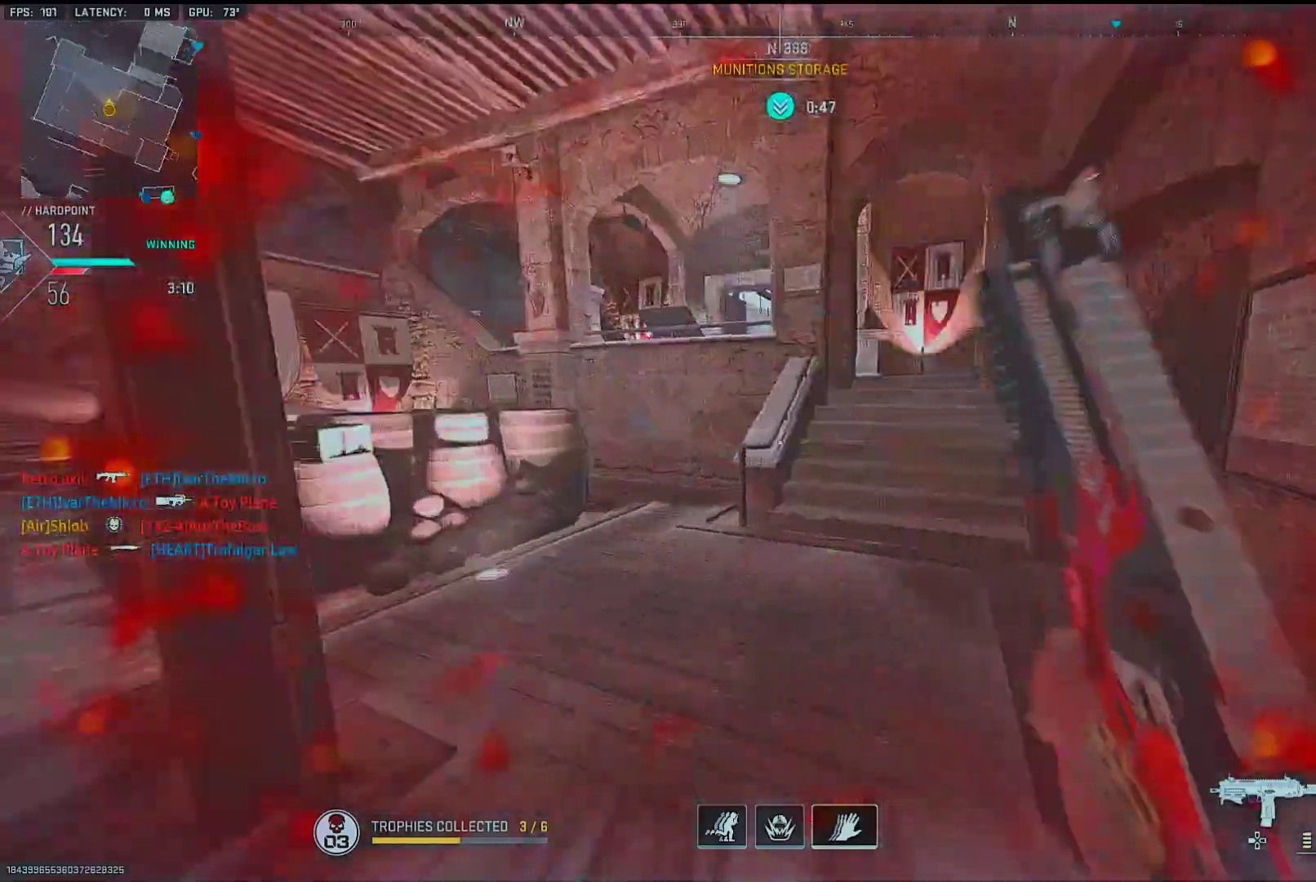
Gameplay with a controller (PlayStation layout); each line is a JSON object with the inputs held at the frame after it. "events" lists button and stick changes between this image and that frame as [ms after this image, input, new state], when the widget could be followed in between. Not read: TOUCHPAD.
{"buttons": [], "left_stick": "down", "right_stick": "left", "events": [[183, "right_stick", "center"], [233, "right_stick", "left"], [317, "L2", "down"], [417, "L2", "up"], [417, "left_stick", "down-right"], [500, "left_stick", "down"]]}
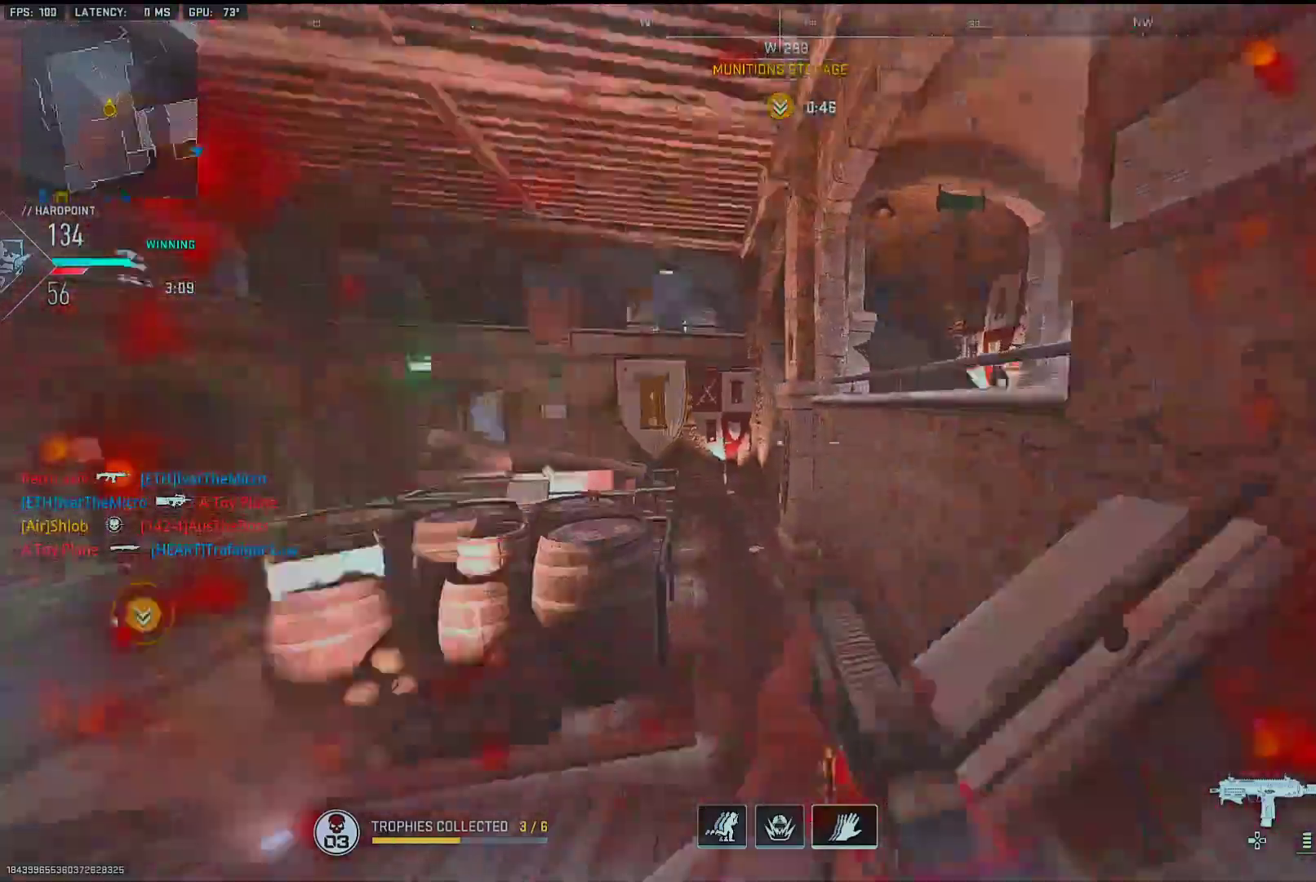
{"buttons": [], "left_stick": "down", "right_stick": "center", "events": [[17, "right_stick", "up-left"], [167, "right_stick", "center"]]}
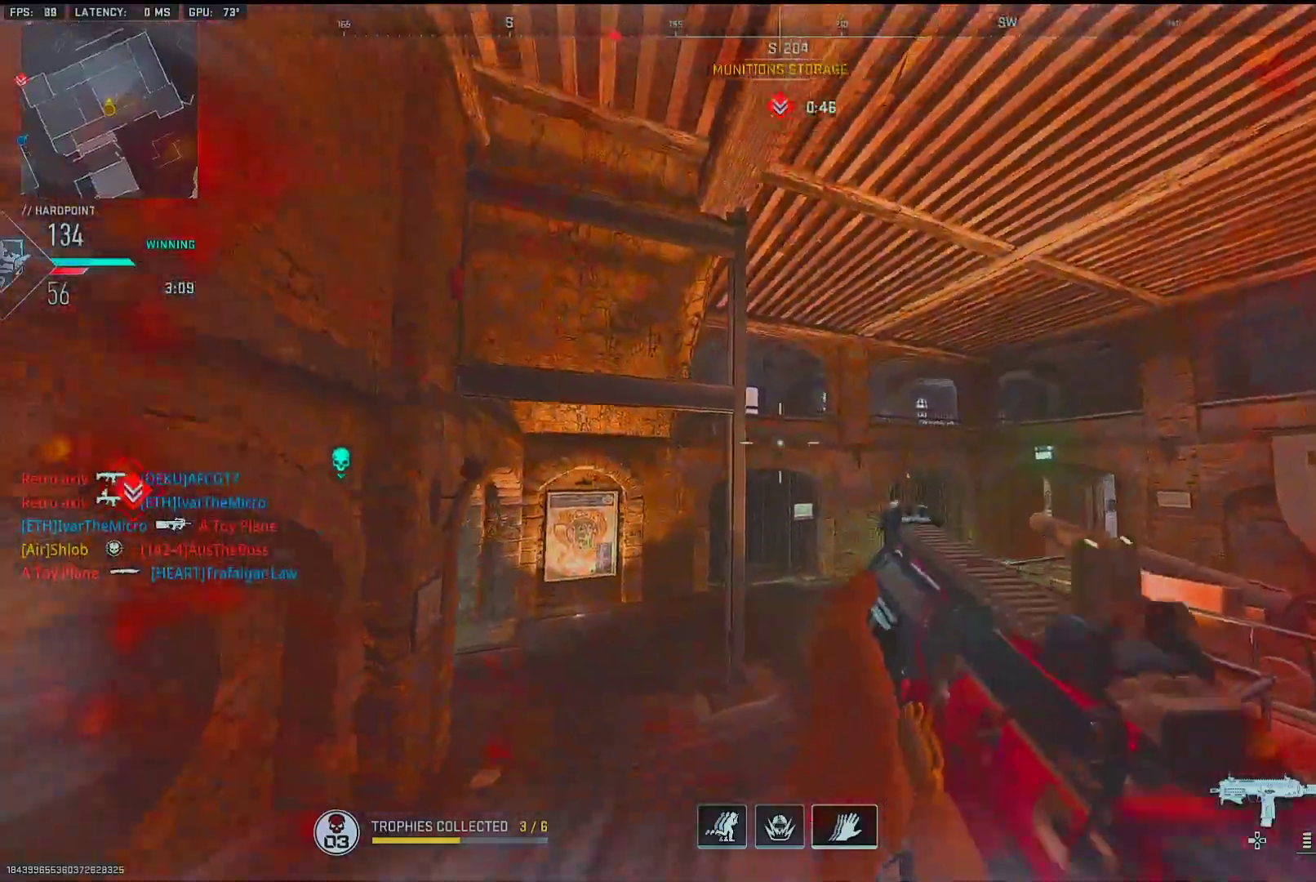
{"buttons": [], "left_stick": "up-left", "right_stick": "center", "events": [[50, "right_stick", "down-left"], [117, "right_stick", "left"], [333, "left_stick", "left"], [417, "left_stick", "up-left"], [433, "right_stick", "center"]]}
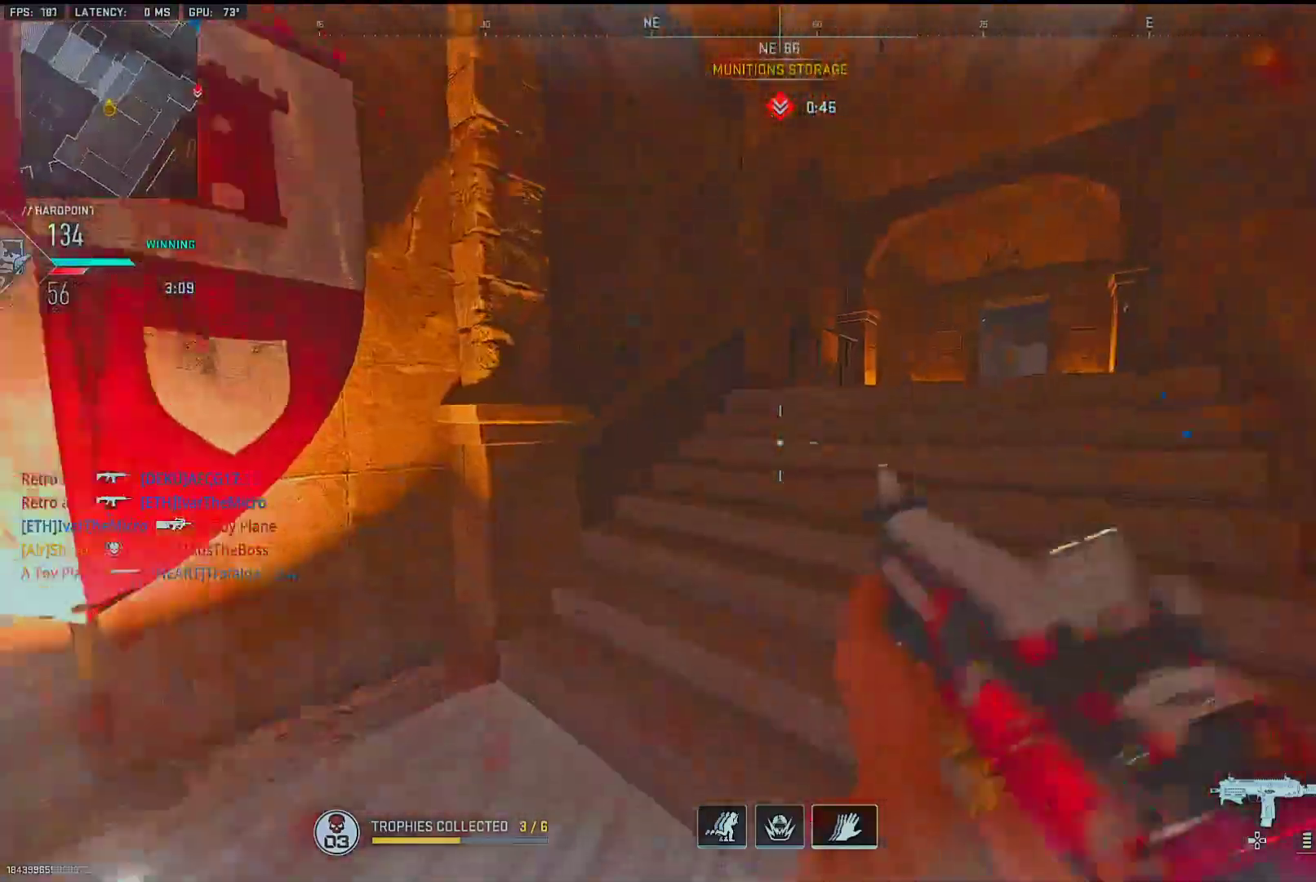
{"buttons": [], "left_stick": "up", "right_stick": "center", "events": [[183, "right_stick", "right"], [200, "left_stick", "up"], [367, "right_stick", "center"]]}
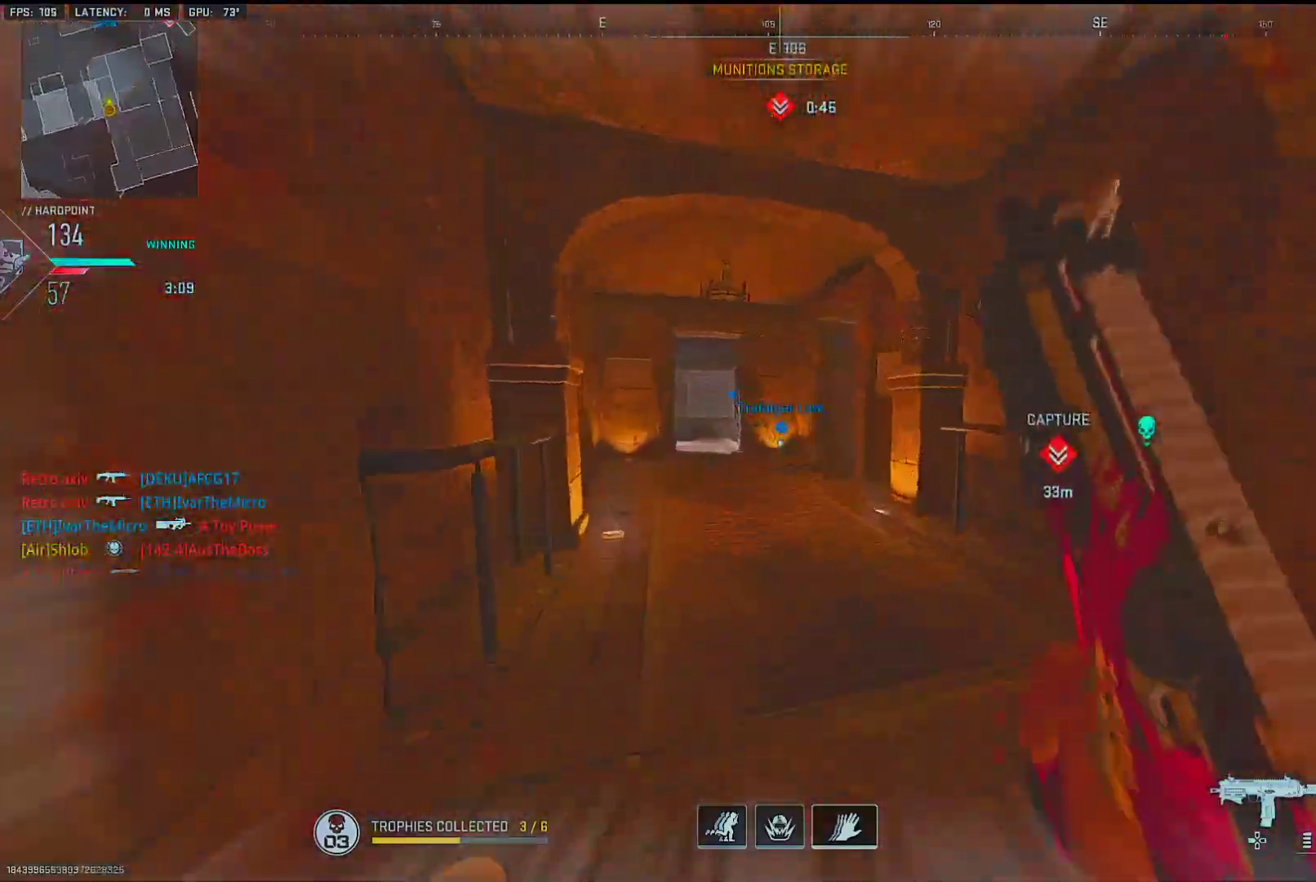
{"buttons": [], "left_stick": "up", "right_stick": "center", "events": [[233, "right_stick", "right"], [350, "right_stick", "center"]]}
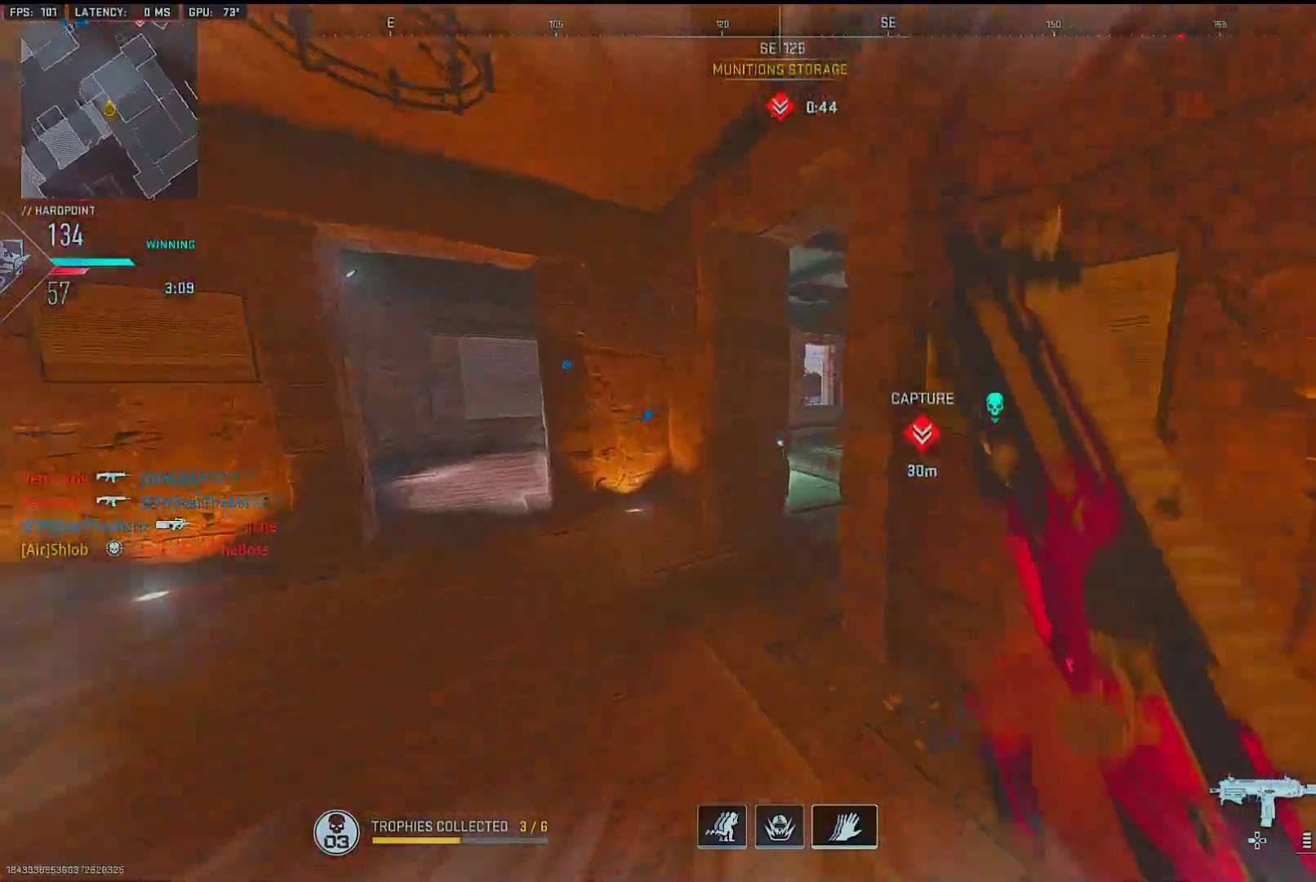
{"buttons": [], "left_stick": "up", "right_stick": "center", "events": [[17, "right_stick", "right"], [383, "right_stick", "center"]]}
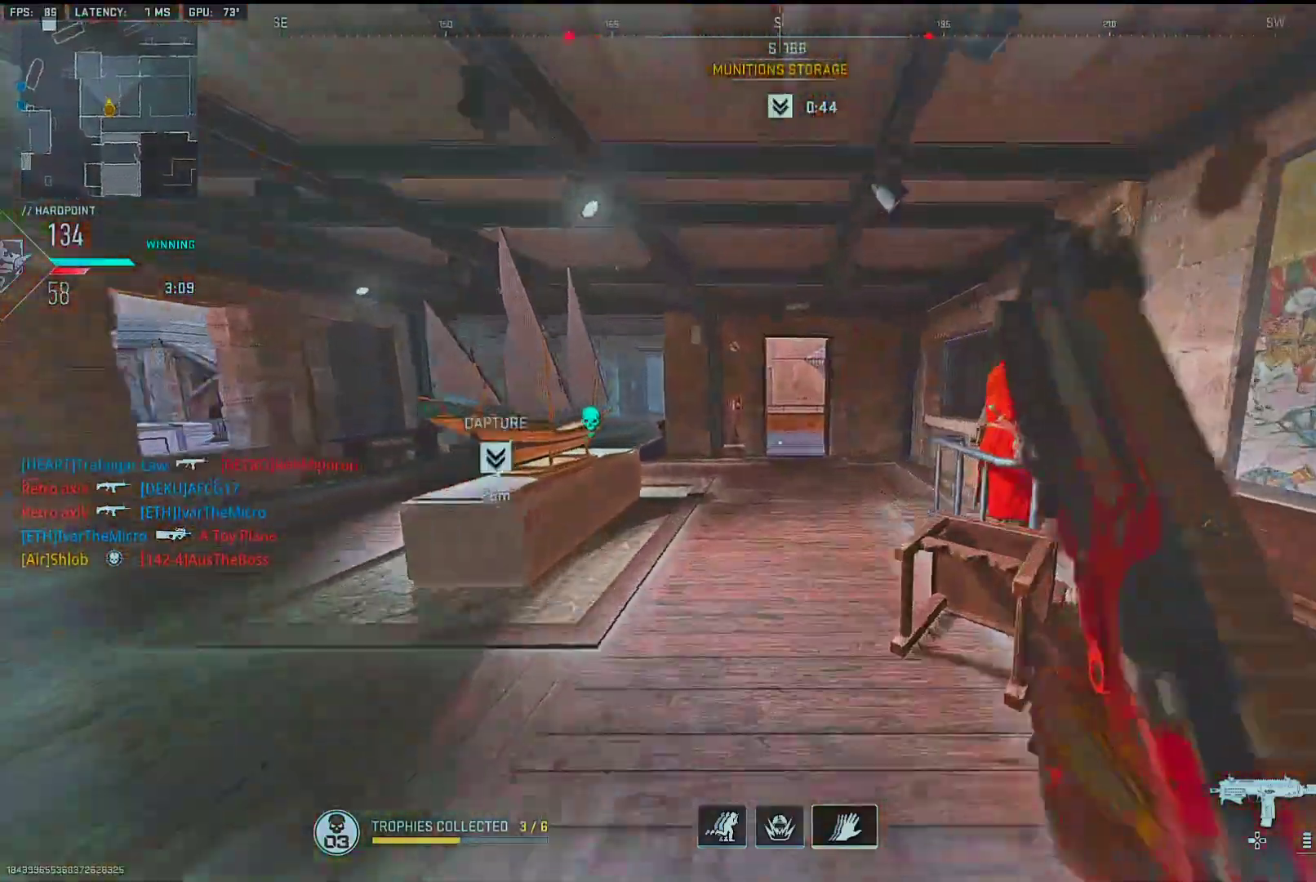
{"buttons": [], "left_stick": "up", "right_stick": "center", "events": []}
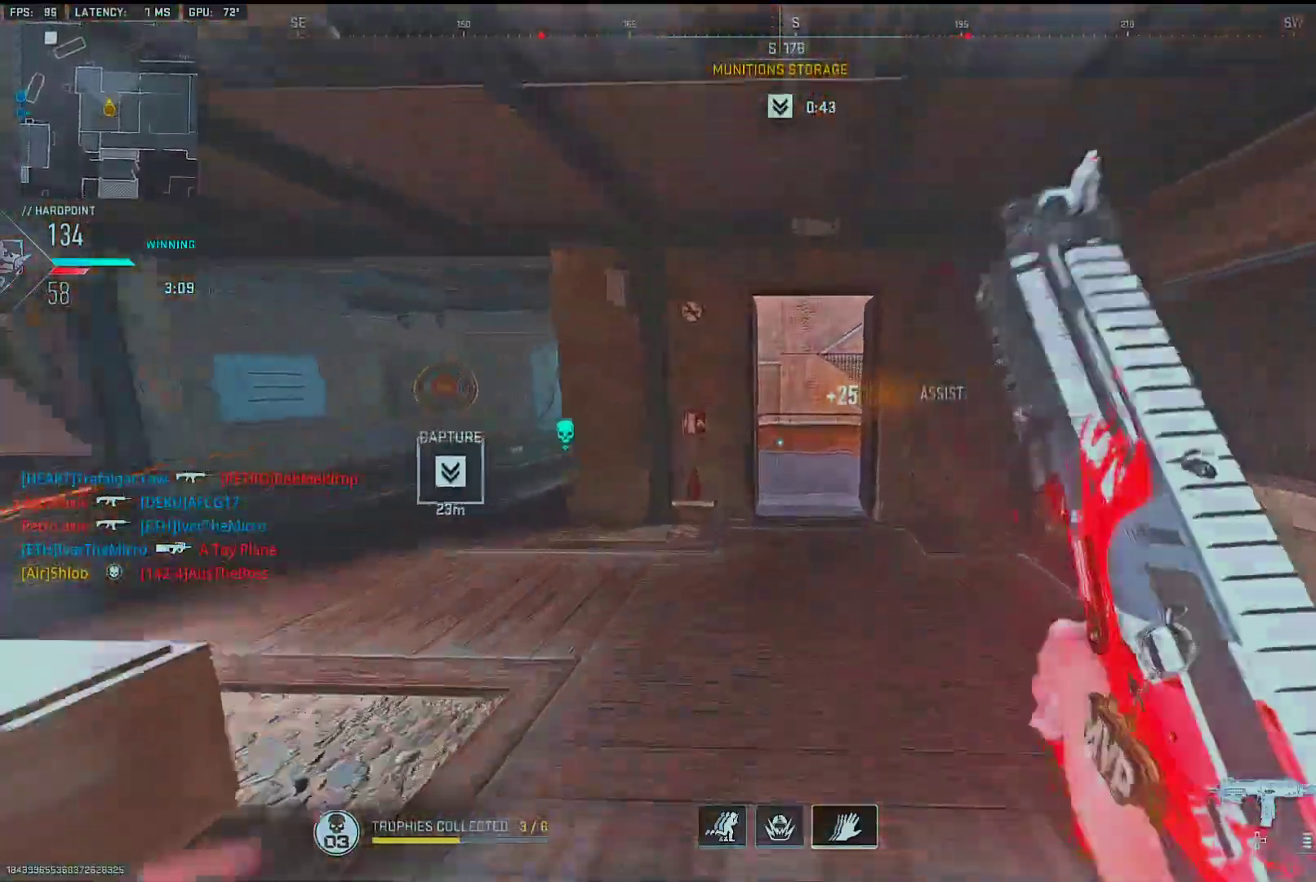
{"buttons": ["L2"], "left_stick": "up", "right_stick": "right", "events": [[350, "right_stick", "right"], [467, "L2", "down"]]}
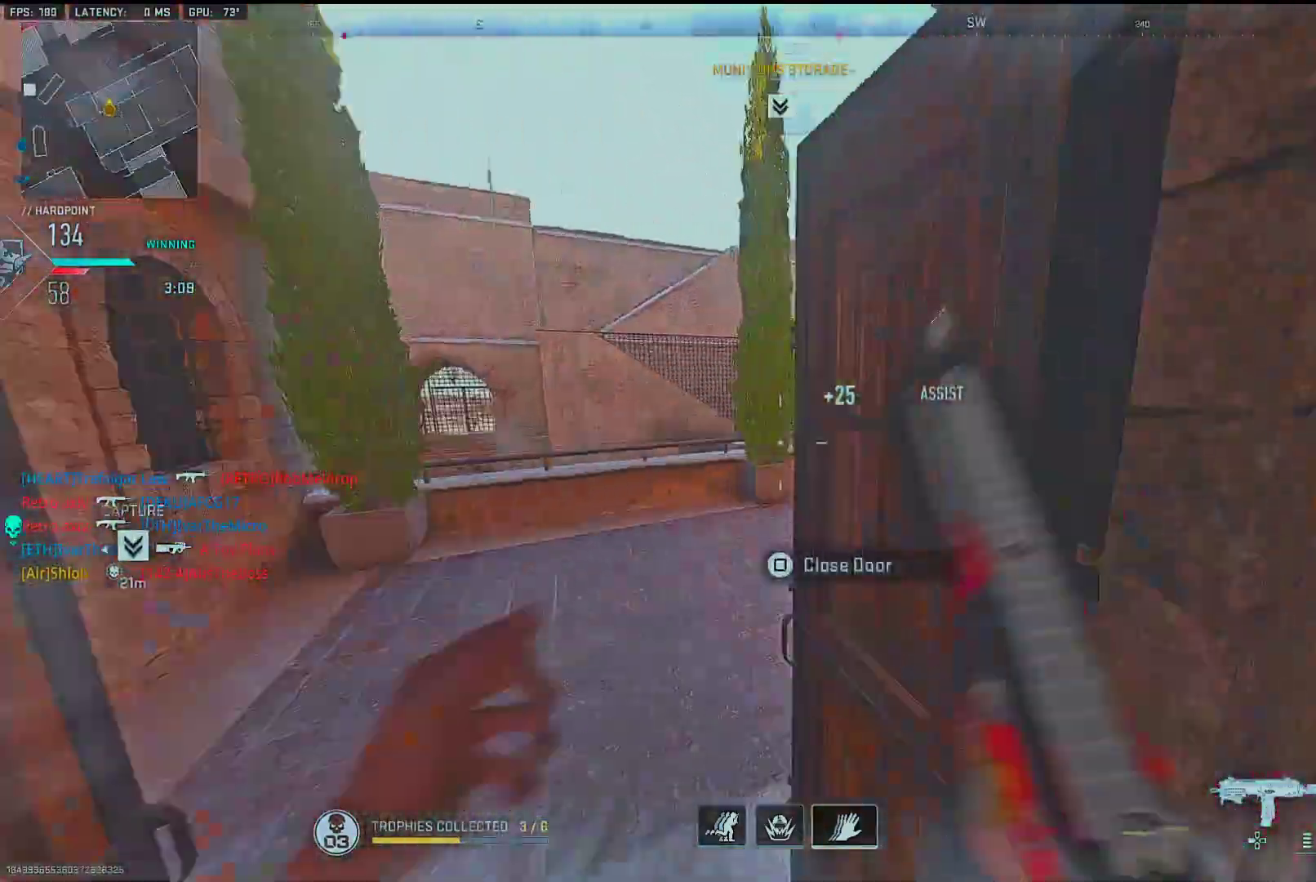
{"buttons": [], "left_stick": "left", "right_stick": "down-left", "events": [[67, "L2", "up"], [67, "left_stick", "down-right"], [117, "left_stick", "down-left"], [300, "right_stick", "center"], [417, "right_stick", "down-left"], [433, "left_stick", "left"]]}
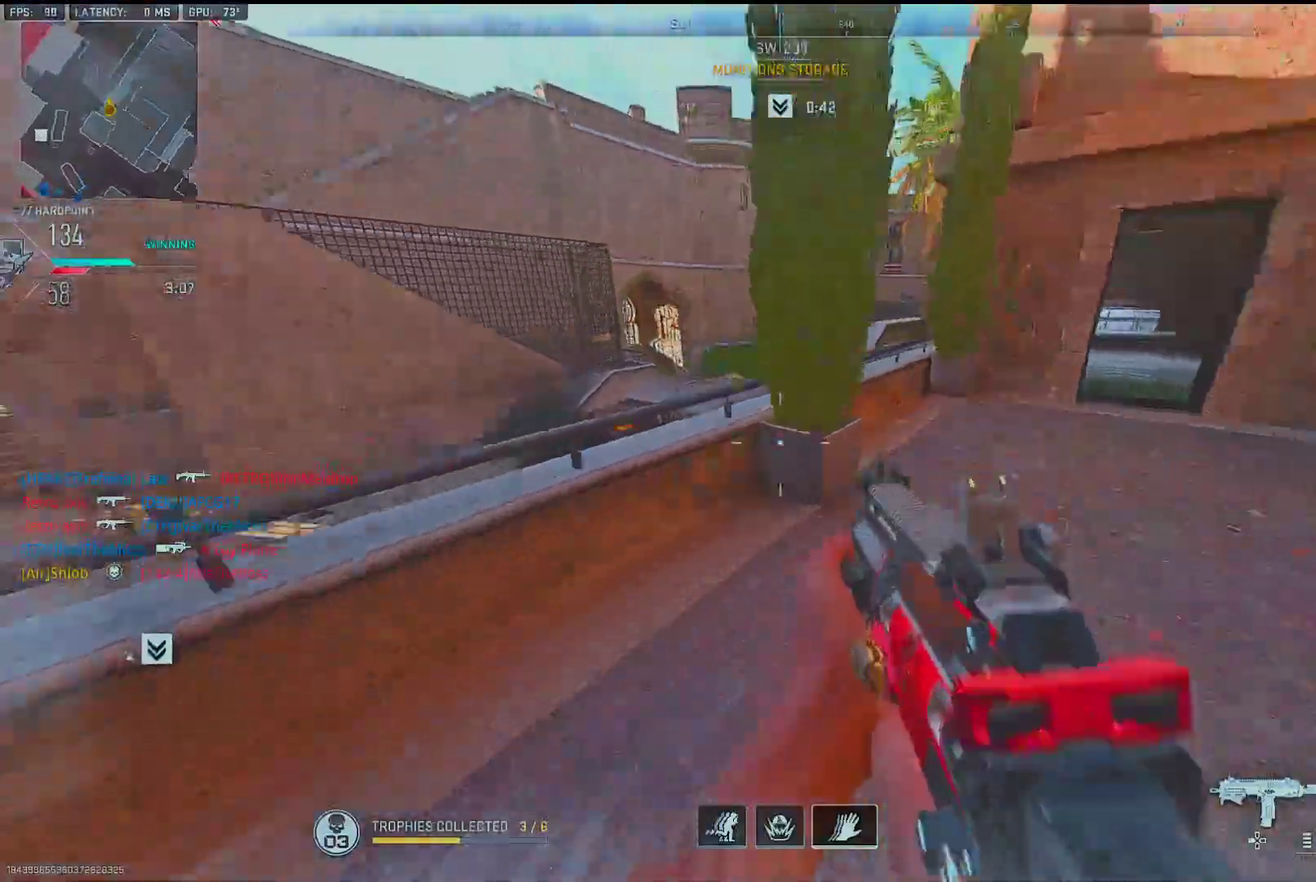
{"buttons": [], "left_stick": "right", "right_stick": "left", "events": [[50, "L2", "down"], [133, "left_stick", "up"], [167, "L2", "up"], [167, "right_stick", "center"], [217, "L2", "down"], [367, "L2", "up"], [417, "left_stick", "right"], [450, "right_stick", "left"]]}
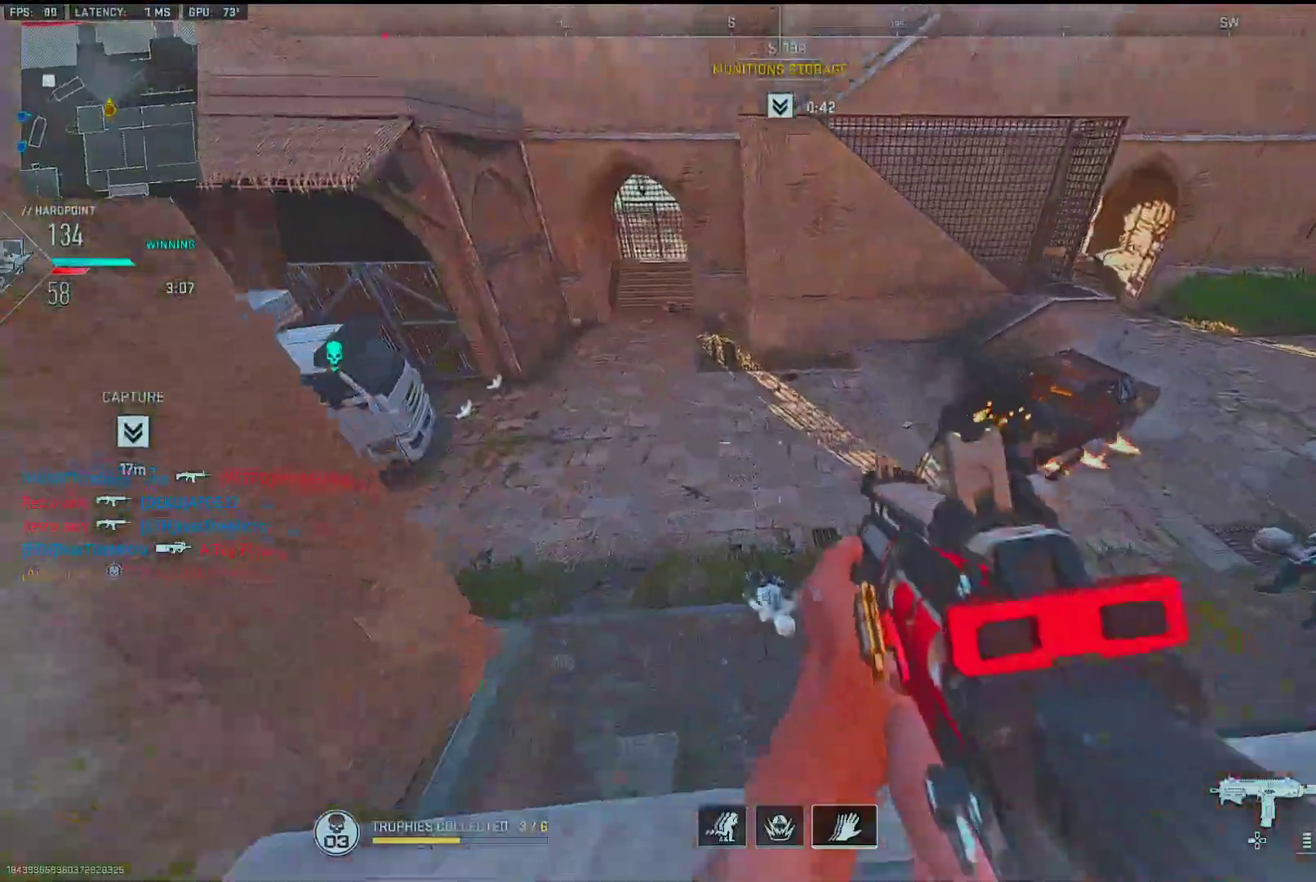
{"buttons": [], "left_stick": "down-right", "right_stick": "up-right", "events": [[167, "right_stick", "right"], [200, "left_stick", "left"], [383, "right_stick", "up-right"], [483, "left_stick", "down-right"]]}
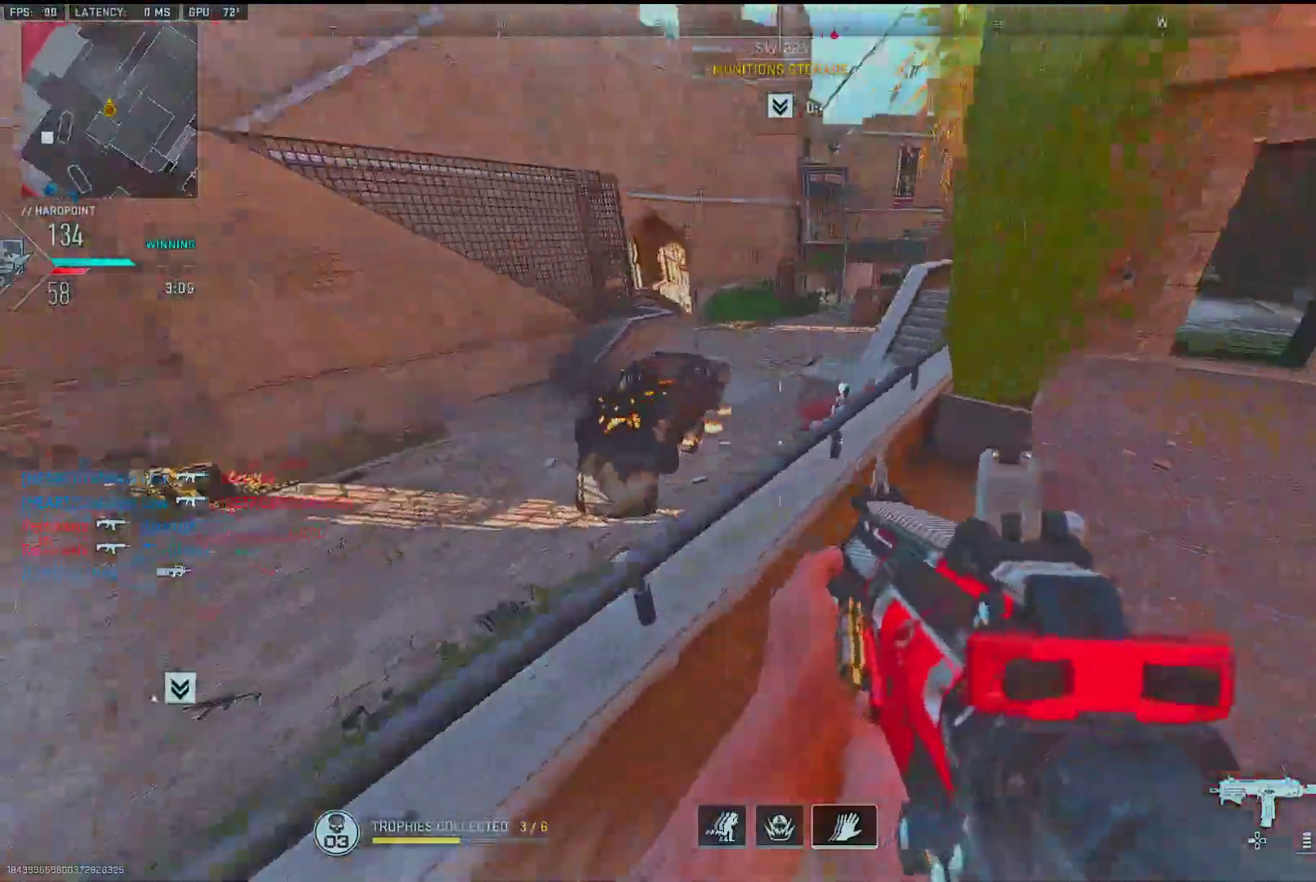
{"buttons": ["L2"], "left_stick": "up-left", "right_stick": "up-right", "events": [[17, "right_stick", "center"], [150, "right_stick", "up-right"], [250, "left_stick", "up"], [250, "right_stick", "center"], [300, "right_stick", "left"], [350, "left_stick", "up-left"], [433, "L2", "down"], [433, "right_stick", "up-right"]]}
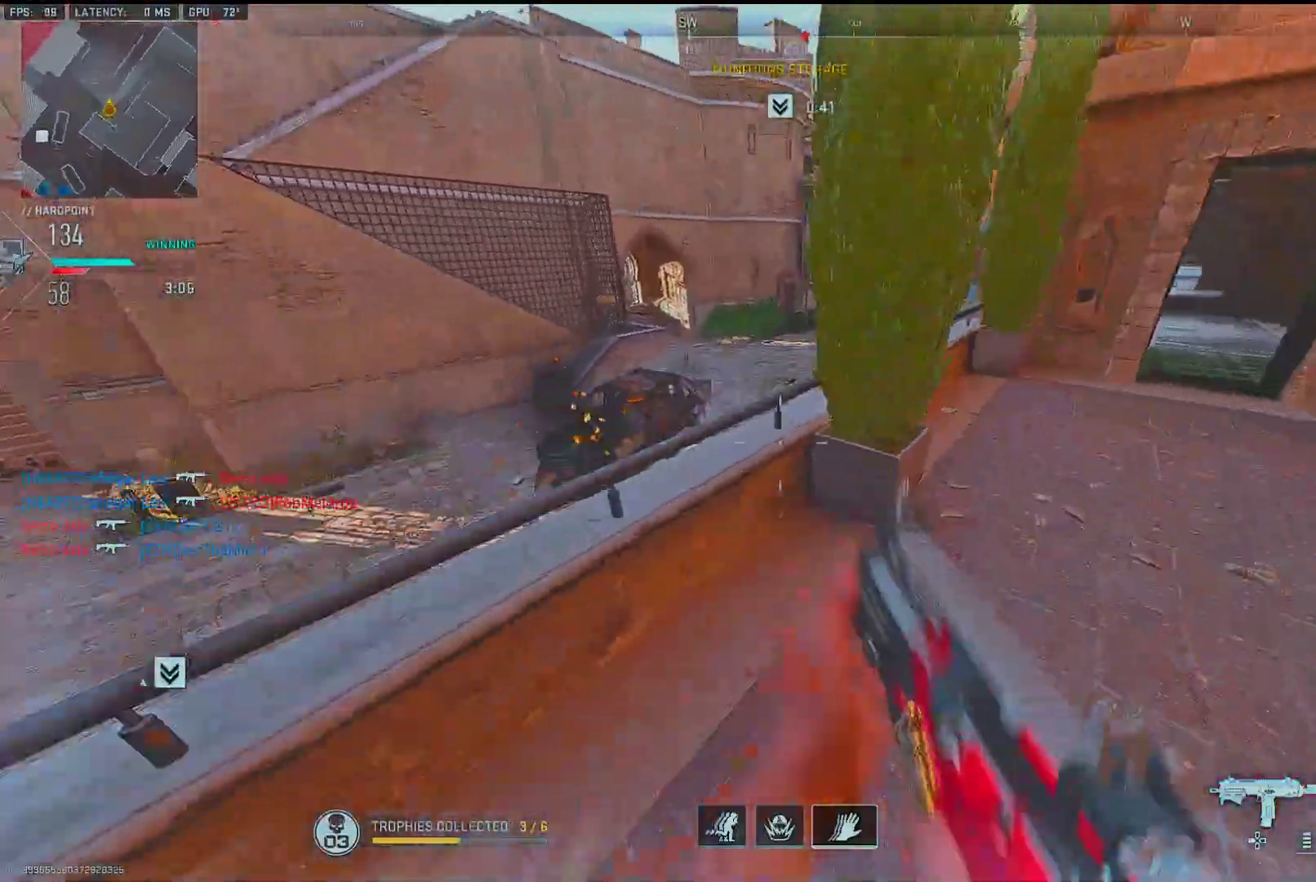
{"buttons": [], "left_stick": "down-right", "right_stick": "right", "events": [[17, "right_stick", "right"], [50, "L2", "up"], [133, "left_stick", "down-left"], [283, "right_stick", "center"], [350, "left_stick", "down-right"], [383, "right_stick", "right"]]}
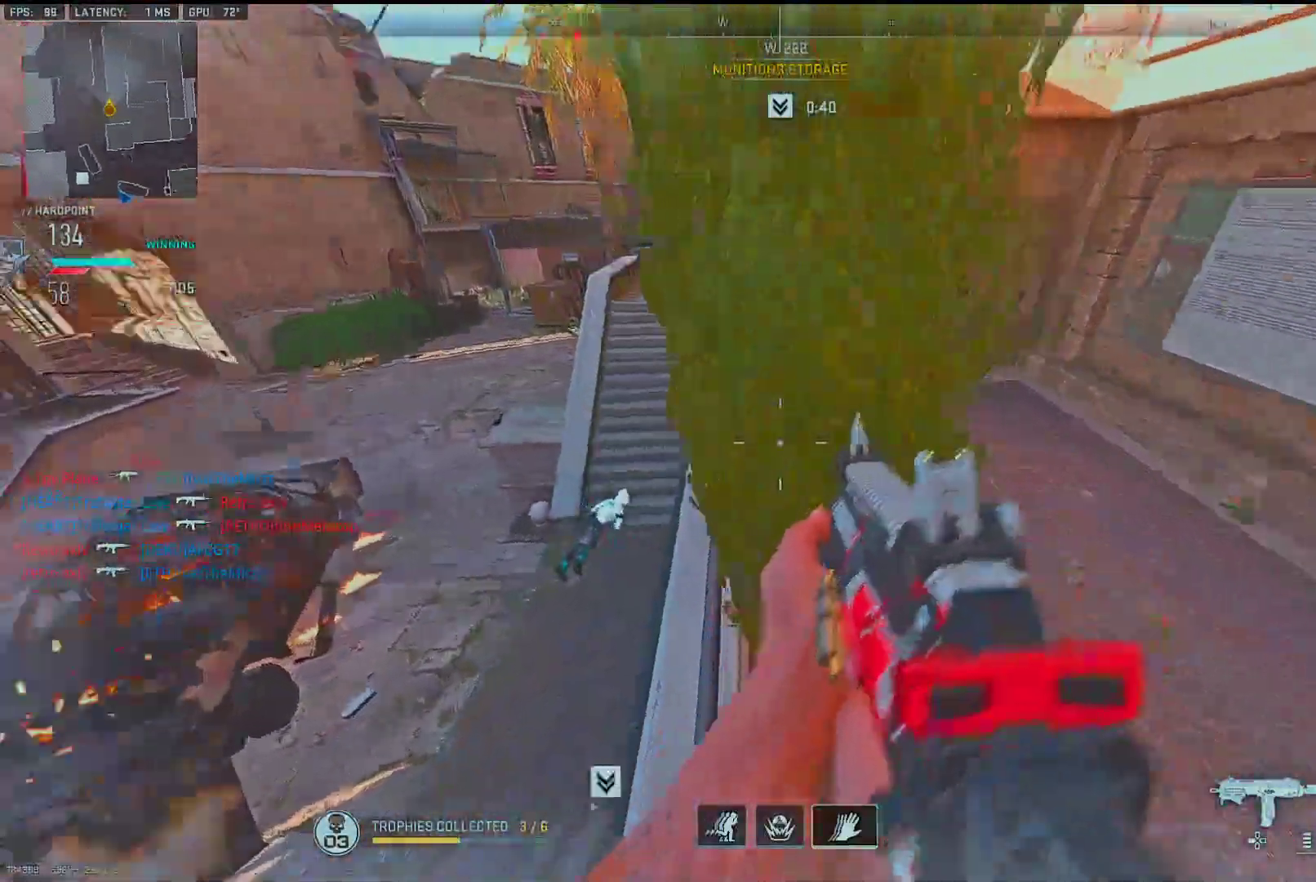
{"buttons": [], "left_stick": "up-right", "right_stick": "right", "events": [[33, "left_stick", "up-right"], [133, "right_stick", "center"], [200, "TRIANGLE", "down"], [200, "left_stick", "up"], [267, "TRIANGLE", "up"], [367, "left_stick", "up-right"], [367, "right_stick", "right"]]}
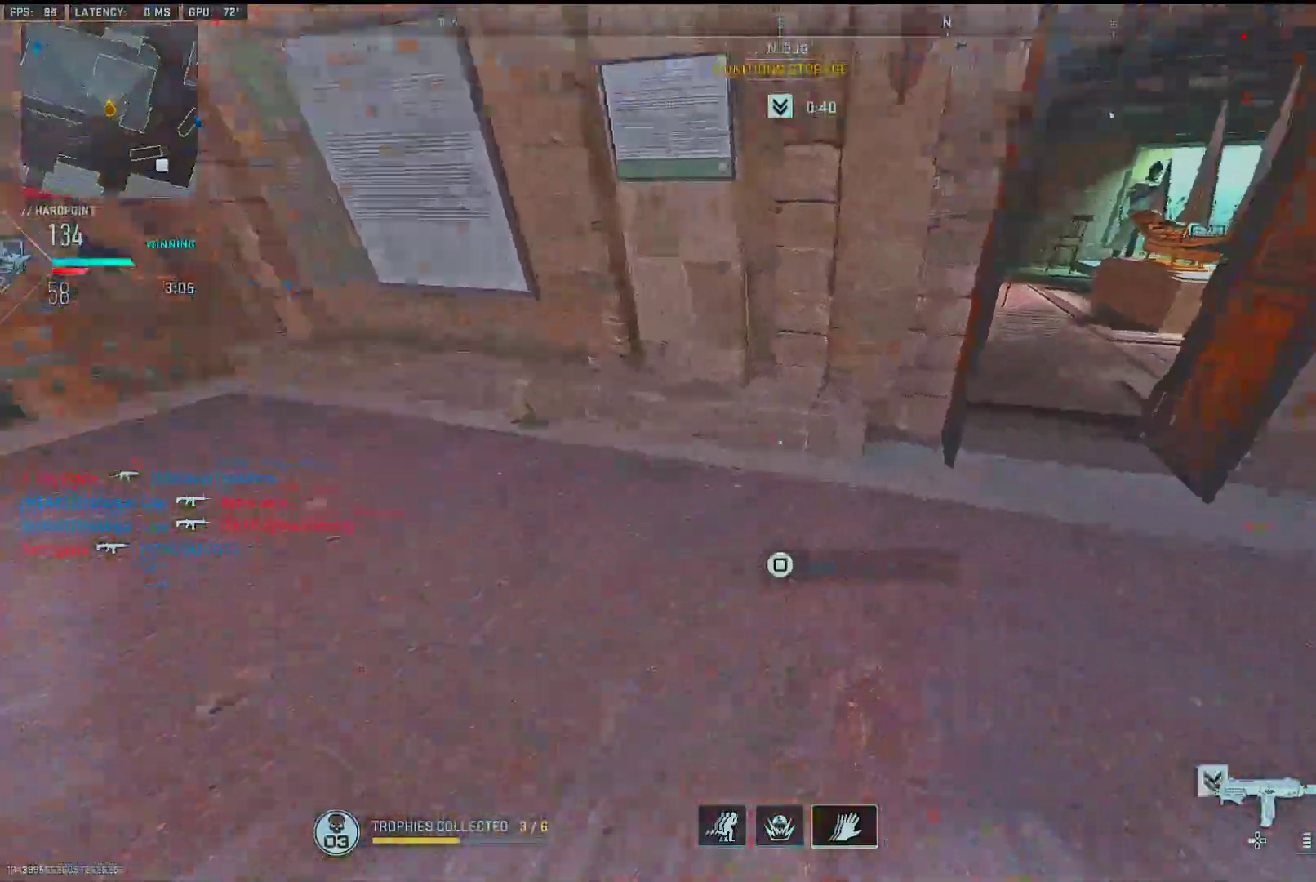
{"buttons": ["SQUARE"], "left_stick": "up", "right_stick": "center", "events": [[117, "right_stick", "center"], [167, "left_stick", "up"], [200, "right_stick", "left"], [283, "right_stick", "center"], [383, "SQUARE", "down"]]}
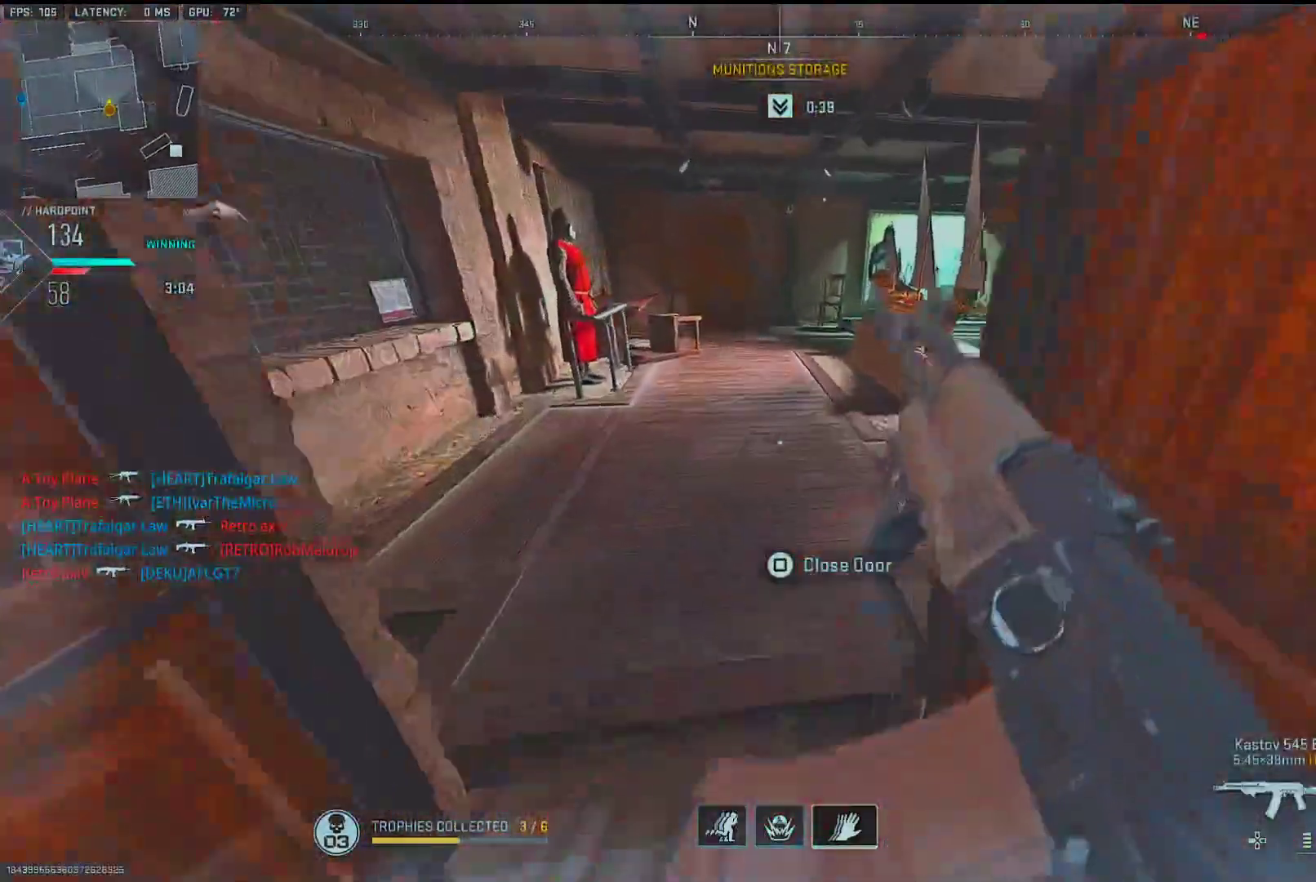
{"buttons": [], "left_stick": "up-left", "right_stick": "right", "events": [[133, "left_stick", "up-left"], [317, "SQUARE", "up"], [433, "right_stick", "right"]]}
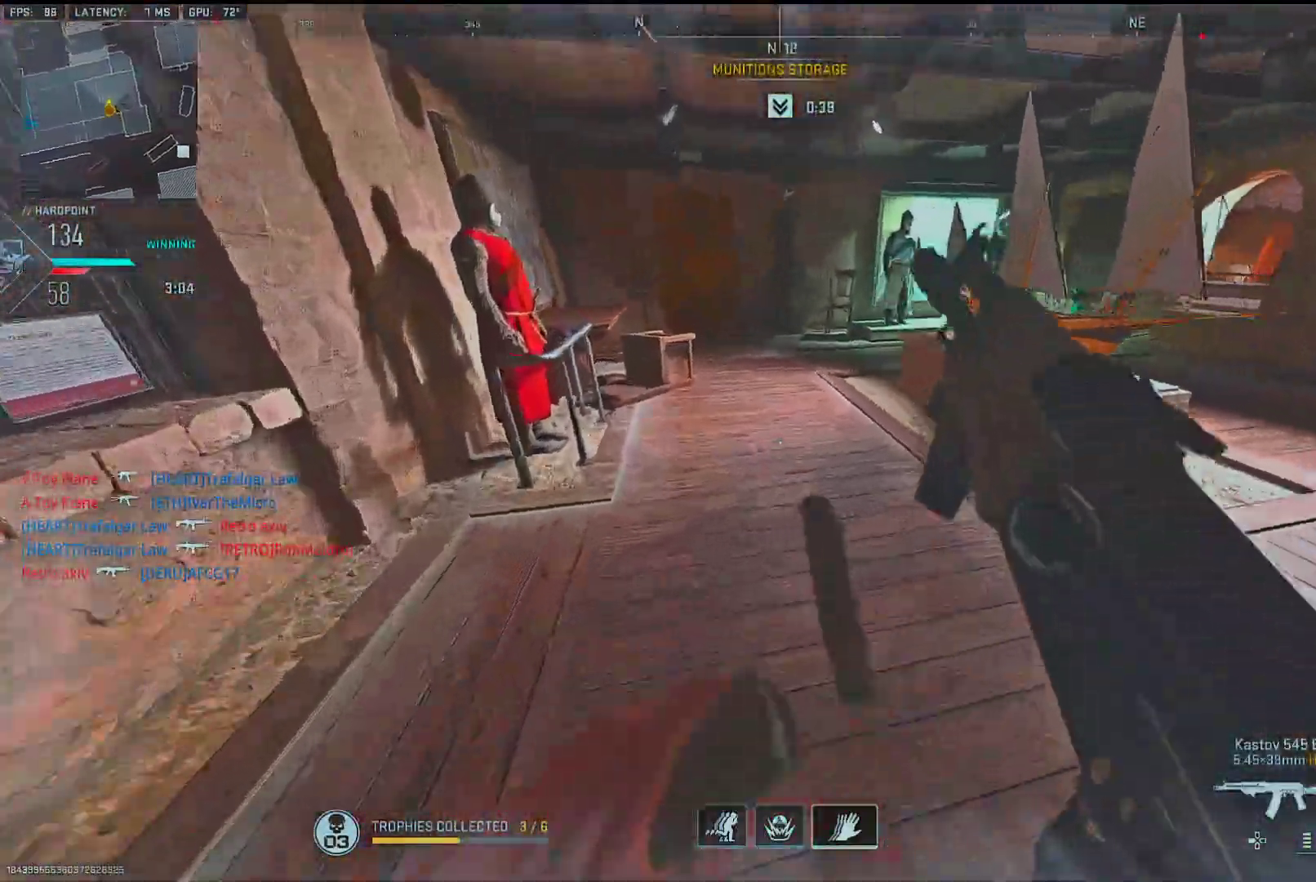
{"buttons": [], "left_stick": "up-right", "right_stick": "right", "events": [[50, "left_stick", "down-left"], [100, "left_stick", "down"], [133, "right_stick", "center"], [200, "R3", "down"], [300, "R3", "up"], [367, "L2", "down"], [383, "left_stick", "up-right"], [467, "right_stick", "right"], [500, "L2", "up"]]}
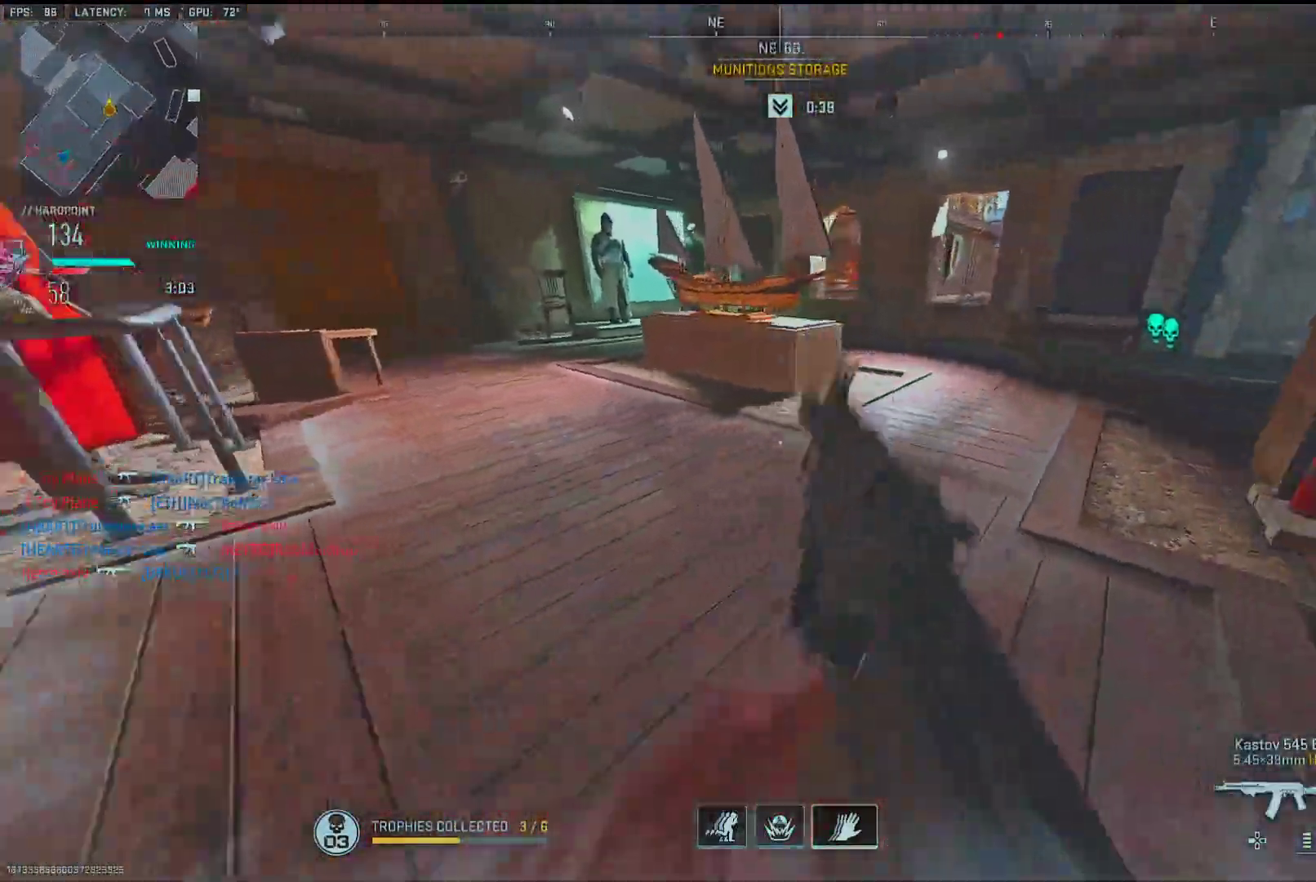
{"buttons": [], "left_stick": "up", "right_stick": "center", "events": [[33, "left_stick", "up"], [83, "right_stick", "center"], [300, "TRIANGLE", "down"], [367, "TRIANGLE", "up"]]}
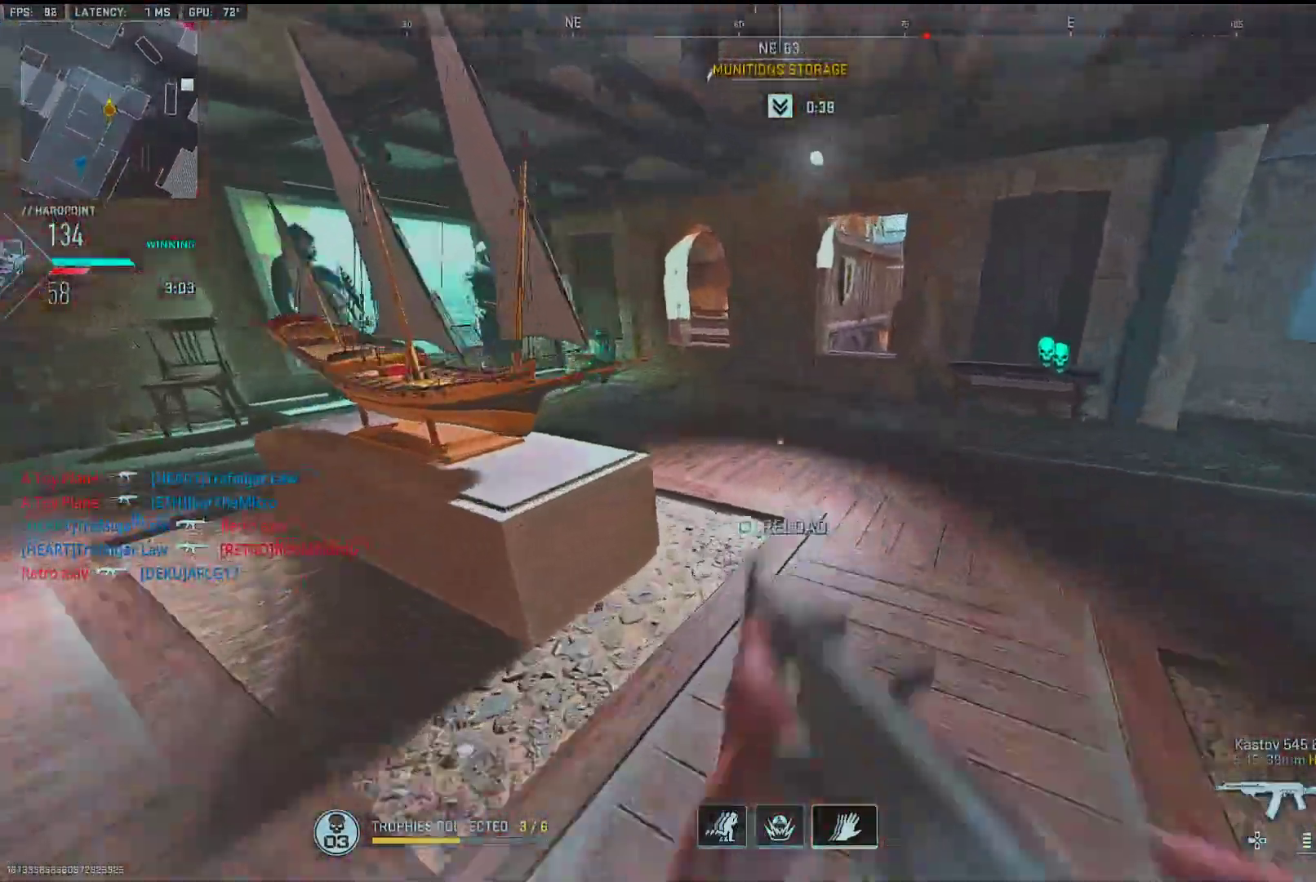
{"buttons": [], "left_stick": "up", "right_stick": "right", "events": [[233, "TRIANGLE", "down"], [283, "TRIANGLE", "up"], [417, "right_stick", "right"]]}
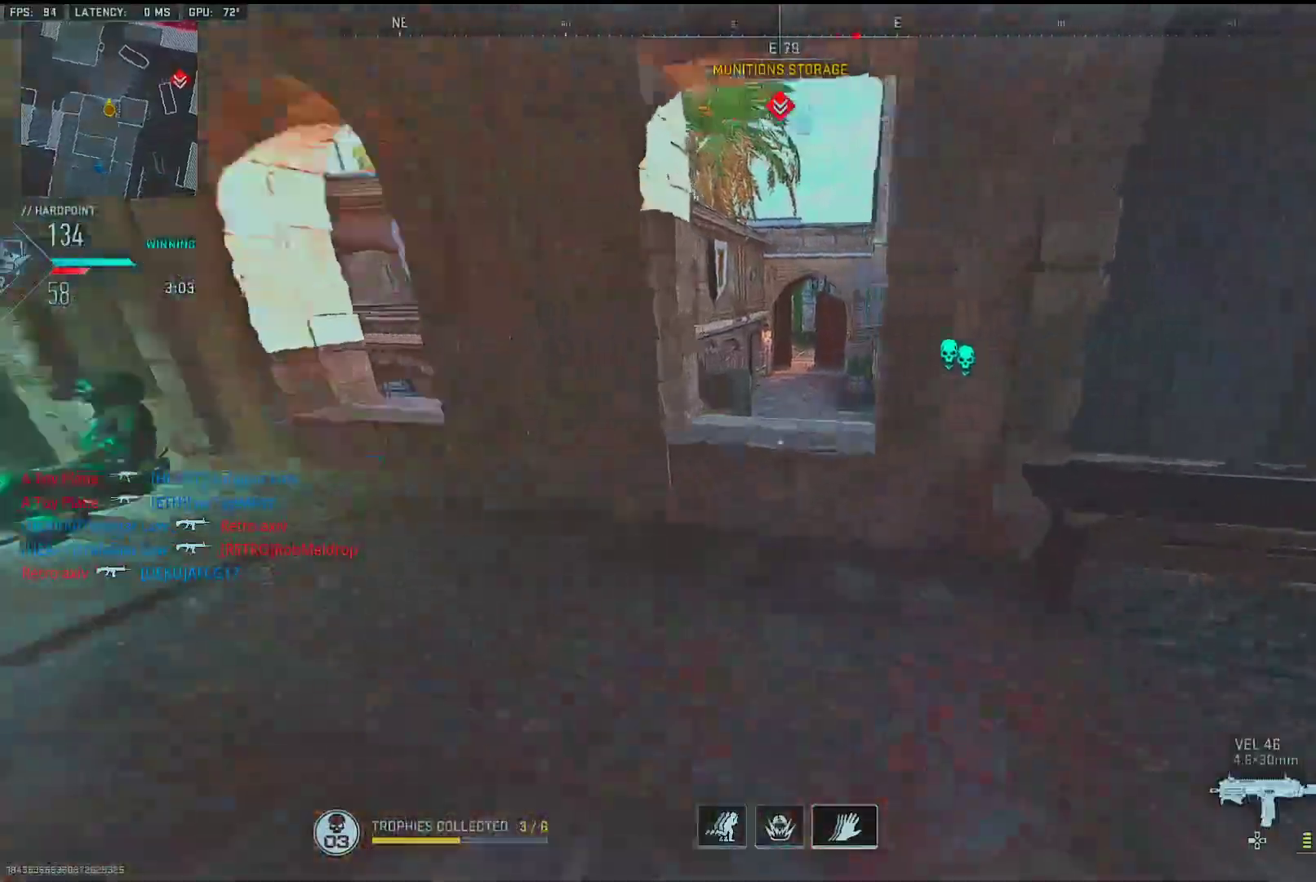
{"buttons": ["L2"], "left_stick": "up", "right_stick": "right", "events": [[33, "left_stick", "up-left"], [50, "right_stick", "center"], [133, "R3", "down"], [250, "left_stick", "right"], [267, "R3", "up"], [300, "right_stick", "right"], [367, "left_stick", "left"], [417, "L2", "down"], [467, "left_stick", "up"]]}
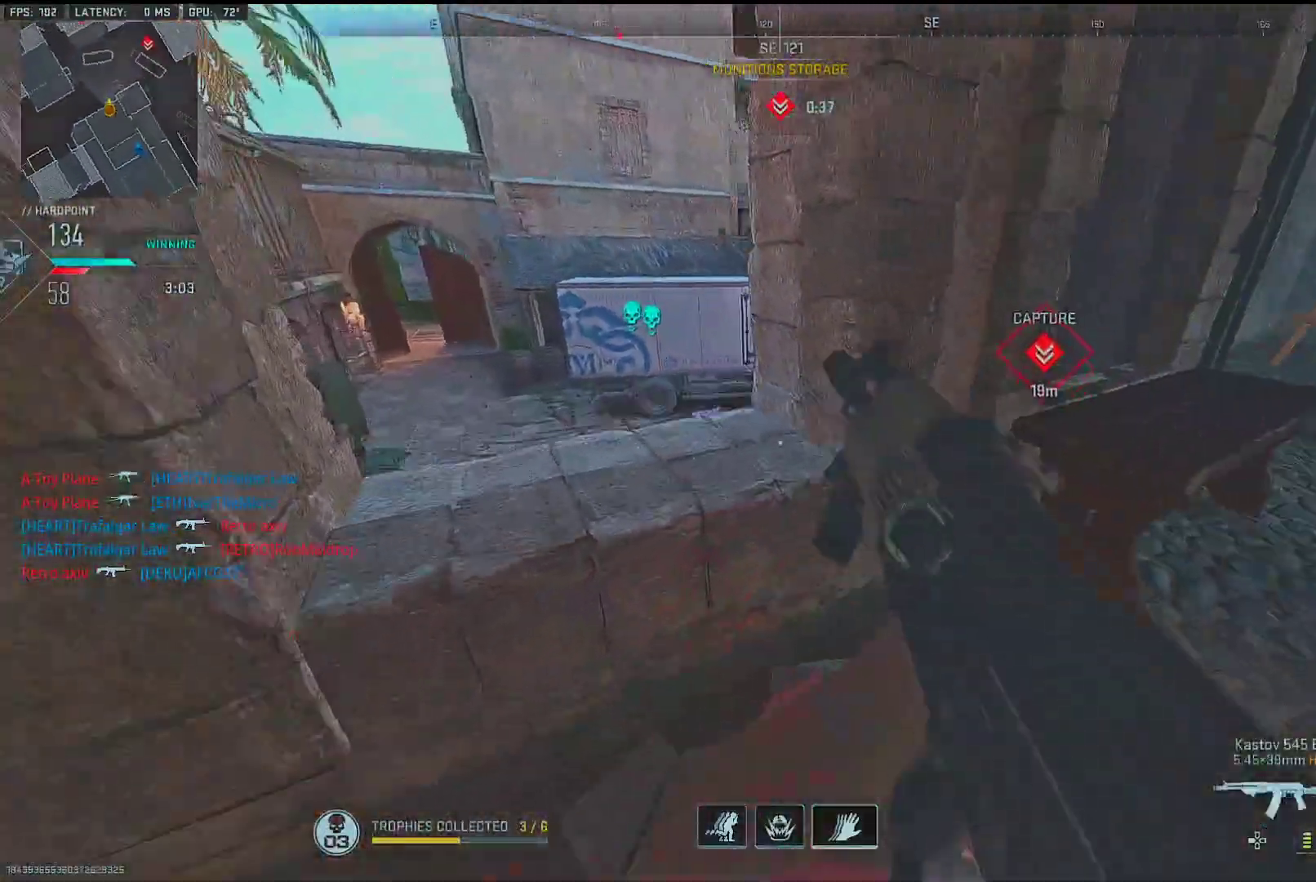
{"buttons": [], "left_stick": "down", "right_stick": "center", "events": [[50, "L2", "up"], [50, "right_stick", "center"], [117, "left_stick", "up-left"], [133, "L2", "down"], [283, "L2", "up"], [283, "right_stick", "right"], [300, "left_stick", "down"], [367, "right_stick", "center"]]}
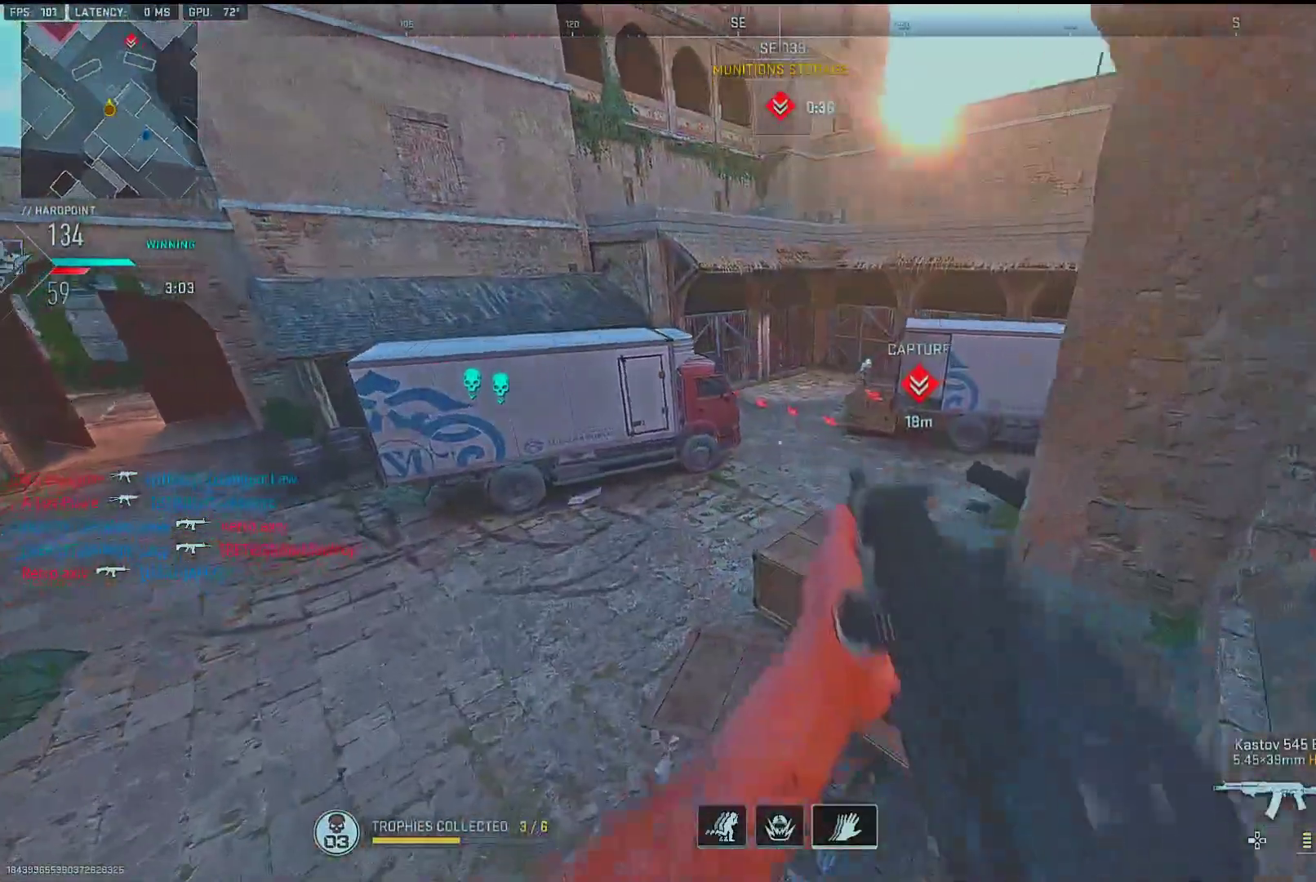
{"buttons": ["L1"], "left_stick": "up-left", "right_stick": "center", "events": [[17, "left_stick", "down-right"], [33, "right_stick", "up"], [83, "L1", "down"], [83, "right_stick", "center"], [183, "right_stick", "up"], [217, "left_stick", "right"], [350, "left_stick", "up-left"], [500, "right_stick", "center"]]}
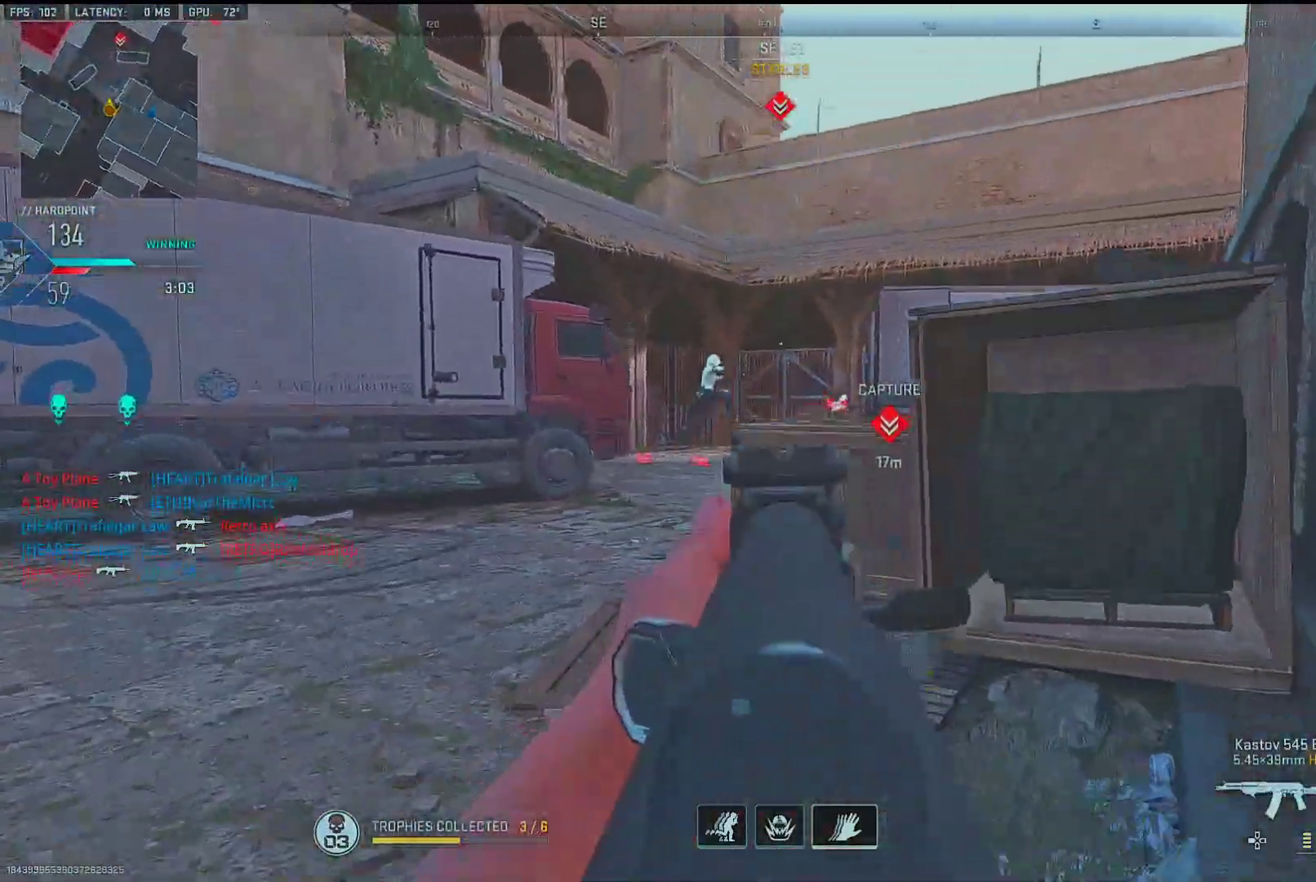
{"buttons": ["L1", "R1"], "left_stick": "up-left", "right_stick": "down-left", "events": [[33, "right_stick", "left"], [83, "right_stick", "up-left"], [183, "right_stick", "up-right"], [200, "R1", "down"], [200, "left_stick", "up-right"], [350, "right_stick", "center"], [383, "left_stick", "up-left"], [450, "right_stick", "down-left"]]}
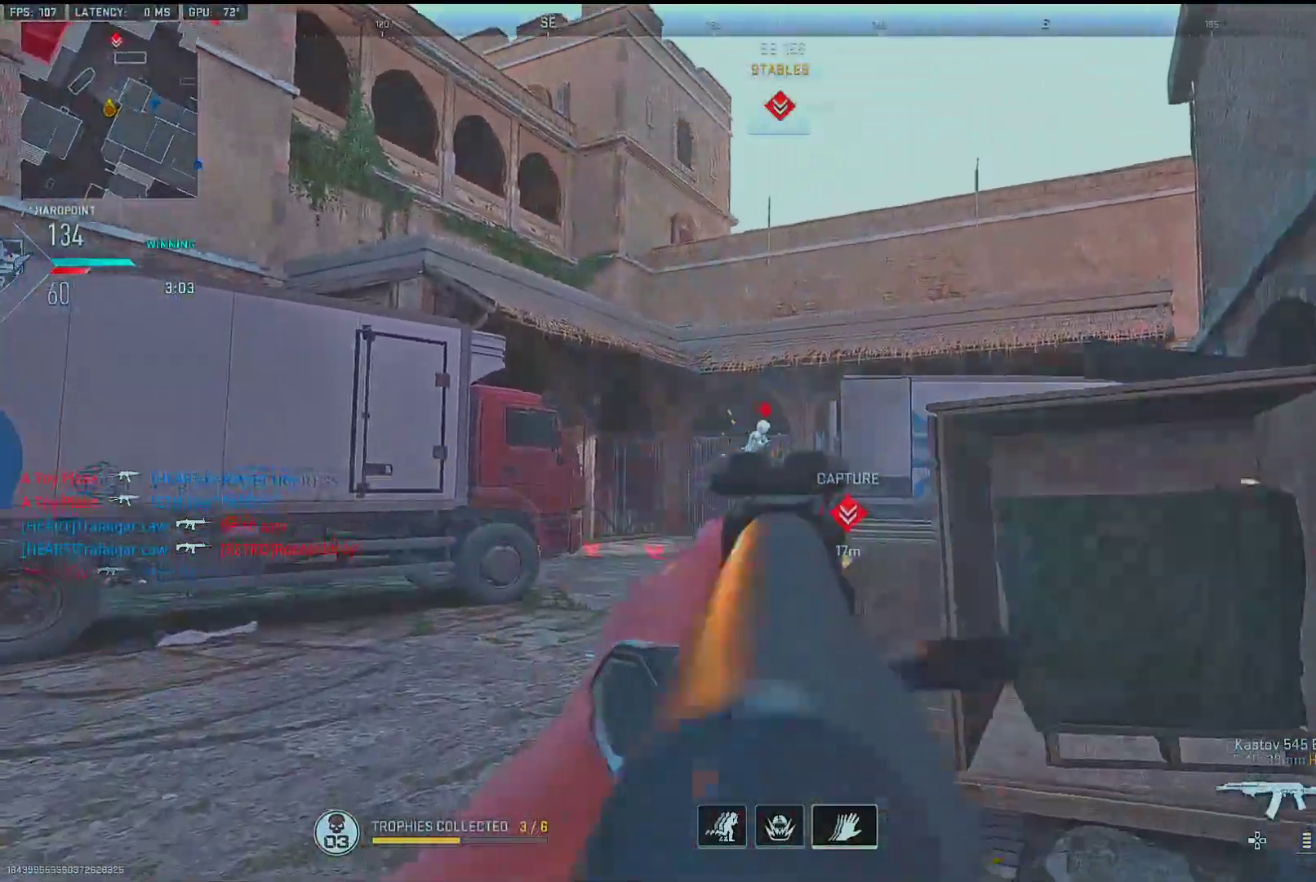
{"buttons": ["R1"], "left_stick": "up-left", "right_stick": "center", "events": [[33, "left_stick", "up-right"], [117, "right_stick", "center"], [300, "left_stick", "up-left"], [333, "right_stick", "right"], [450, "right_stick", "center"], [500, "L1", "up"]]}
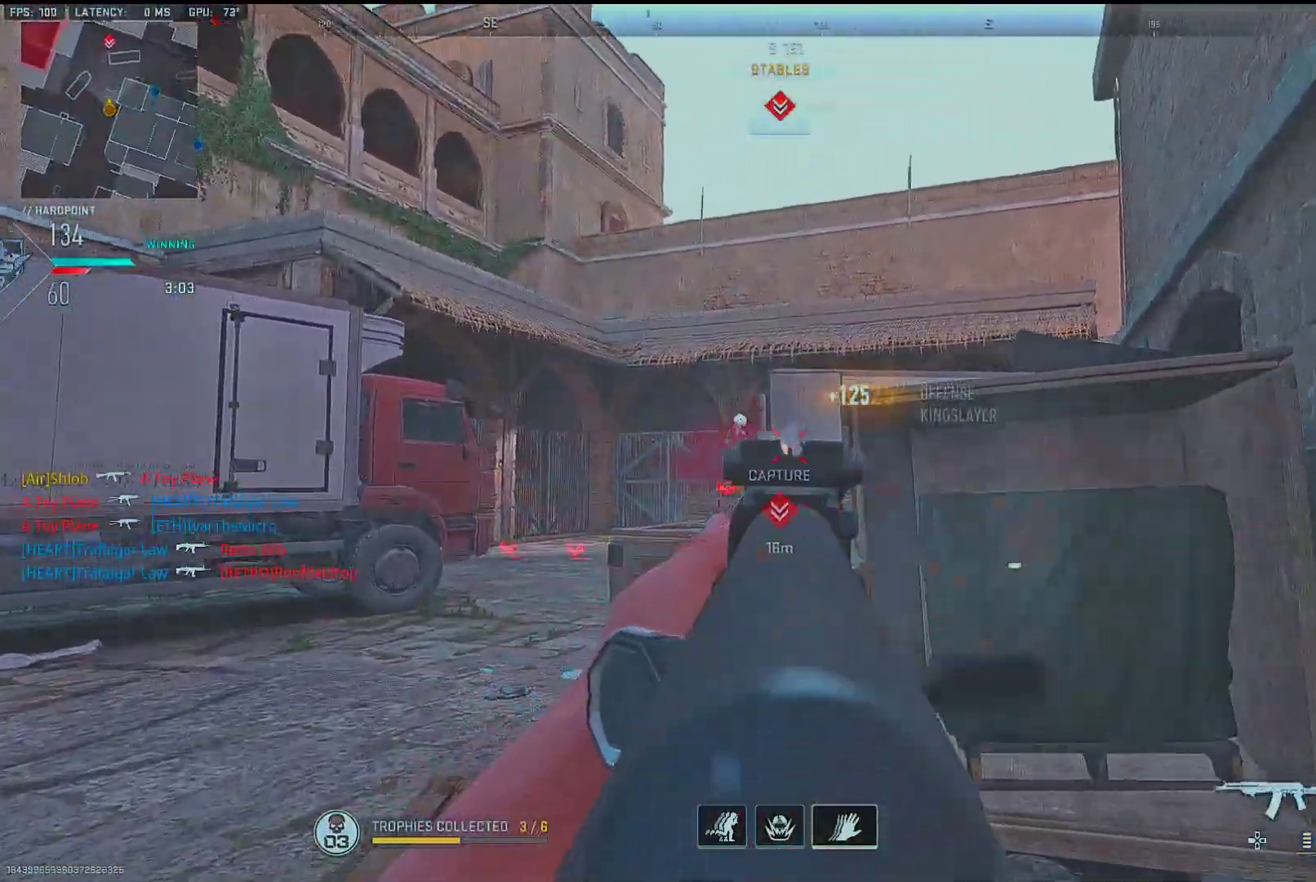
{"buttons": [], "left_stick": "up-left", "right_stick": "down-right", "events": [[17, "R1", "up"], [100, "TRIANGLE", "down"], [167, "TRIANGLE", "up"], [183, "right_stick", "down-left"], [333, "right_stick", "center"], [450, "right_stick", "down-right"]]}
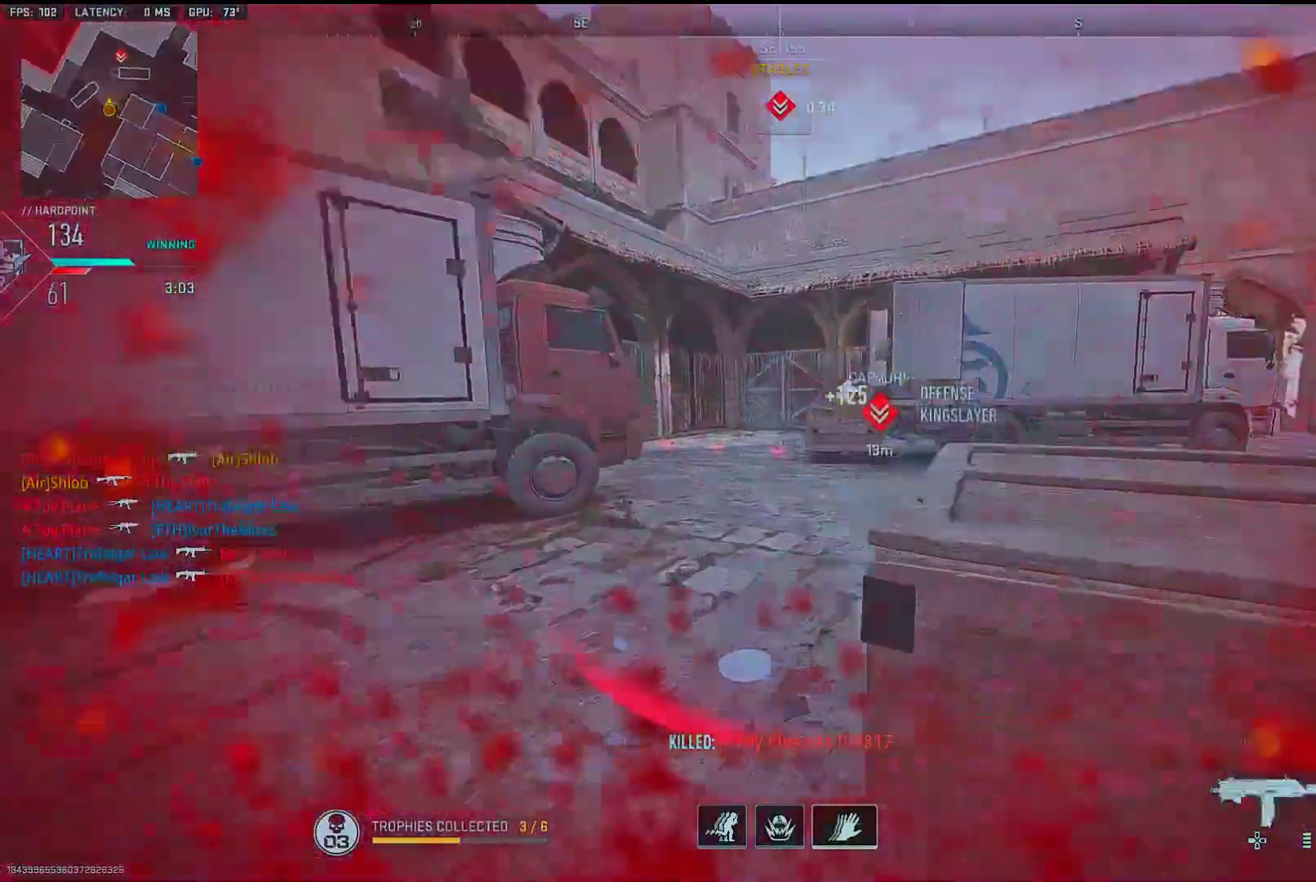
{"buttons": [], "left_stick": "center", "right_stick": "center", "events": [[83, "right_stick", "right"], [133, "left_stick", "up"], [283, "right_stick", "center"], [333, "left_stick", "center"]]}
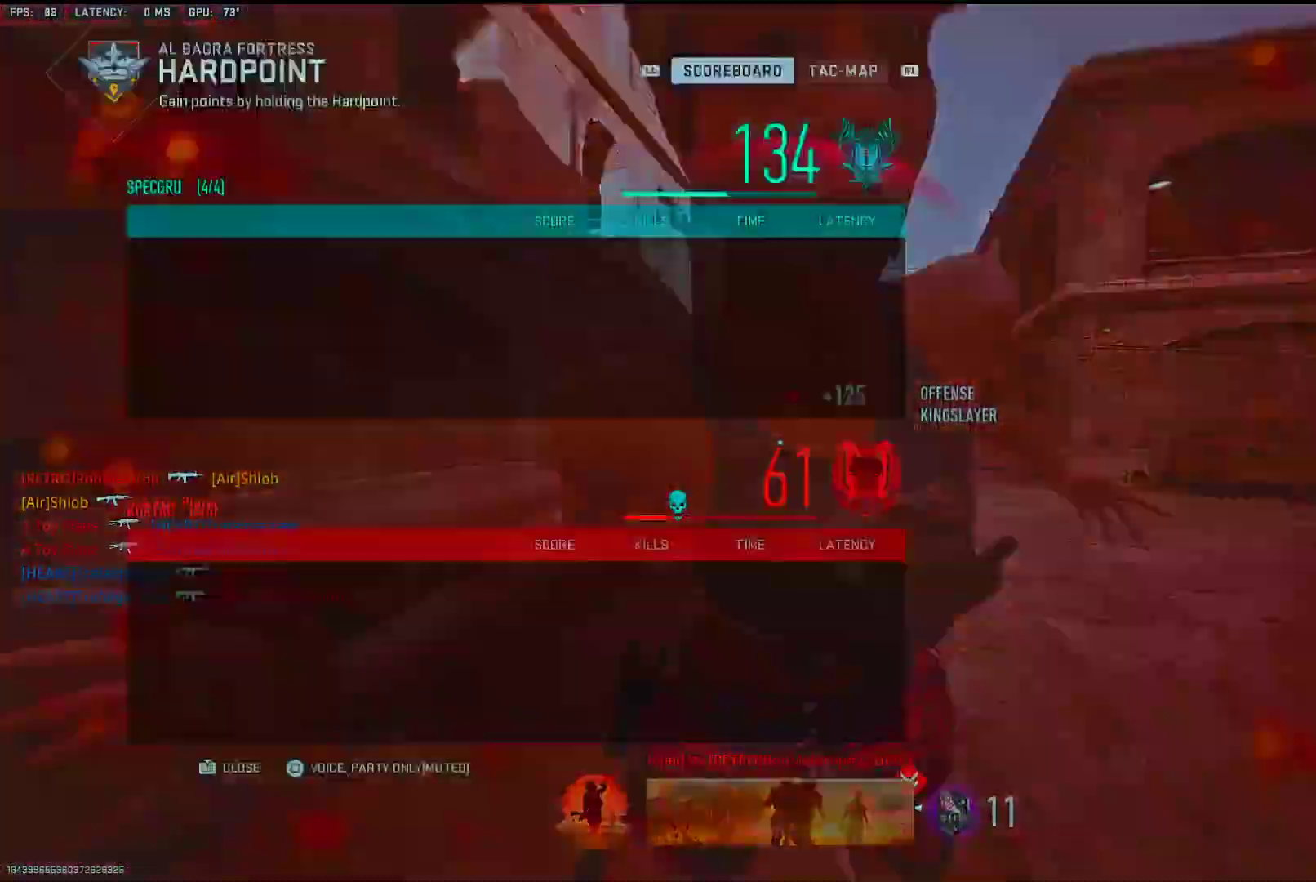
{"buttons": [], "left_stick": "center", "right_stick": "center", "events": []}
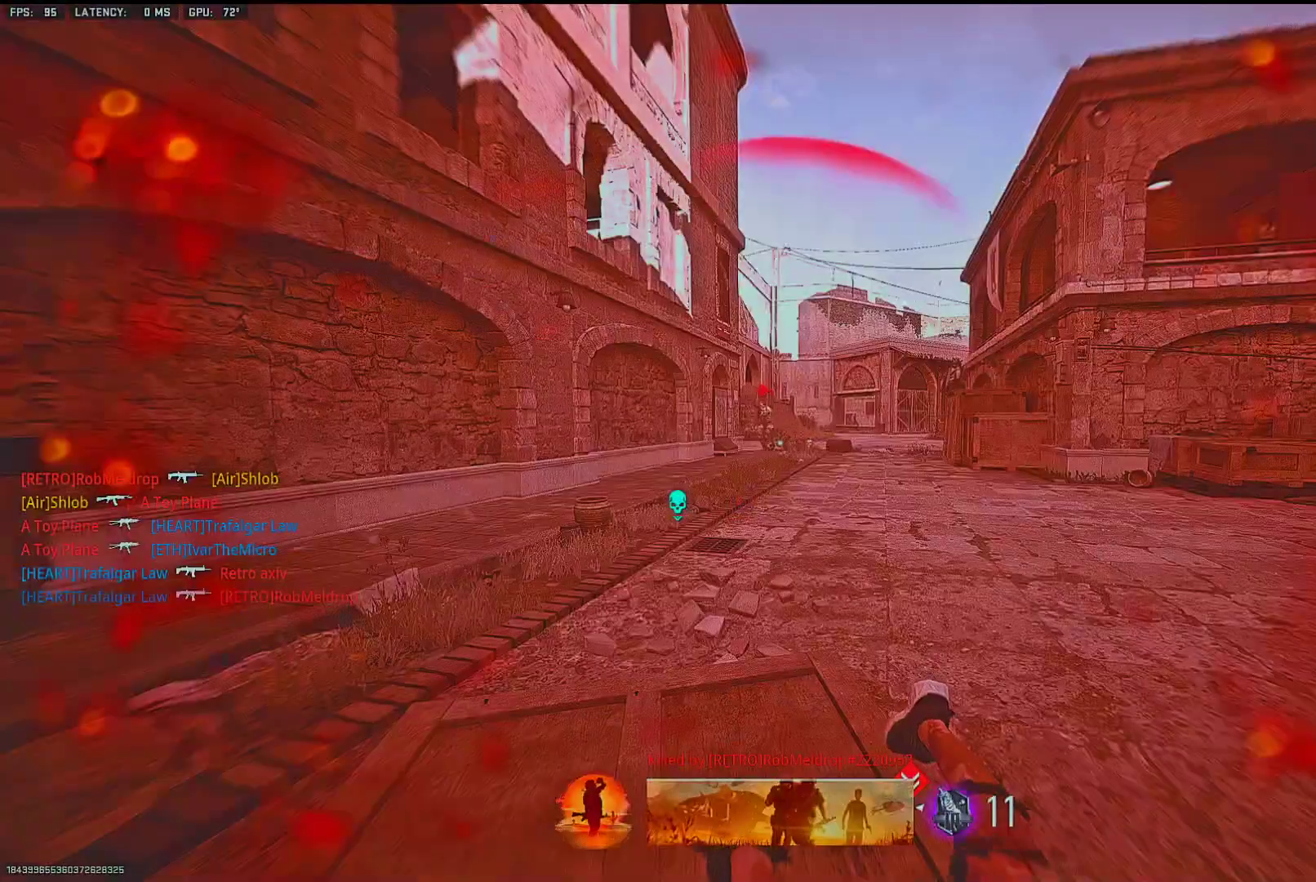
{"buttons": [], "left_stick": "center", "right_stick": "center", "events": []}
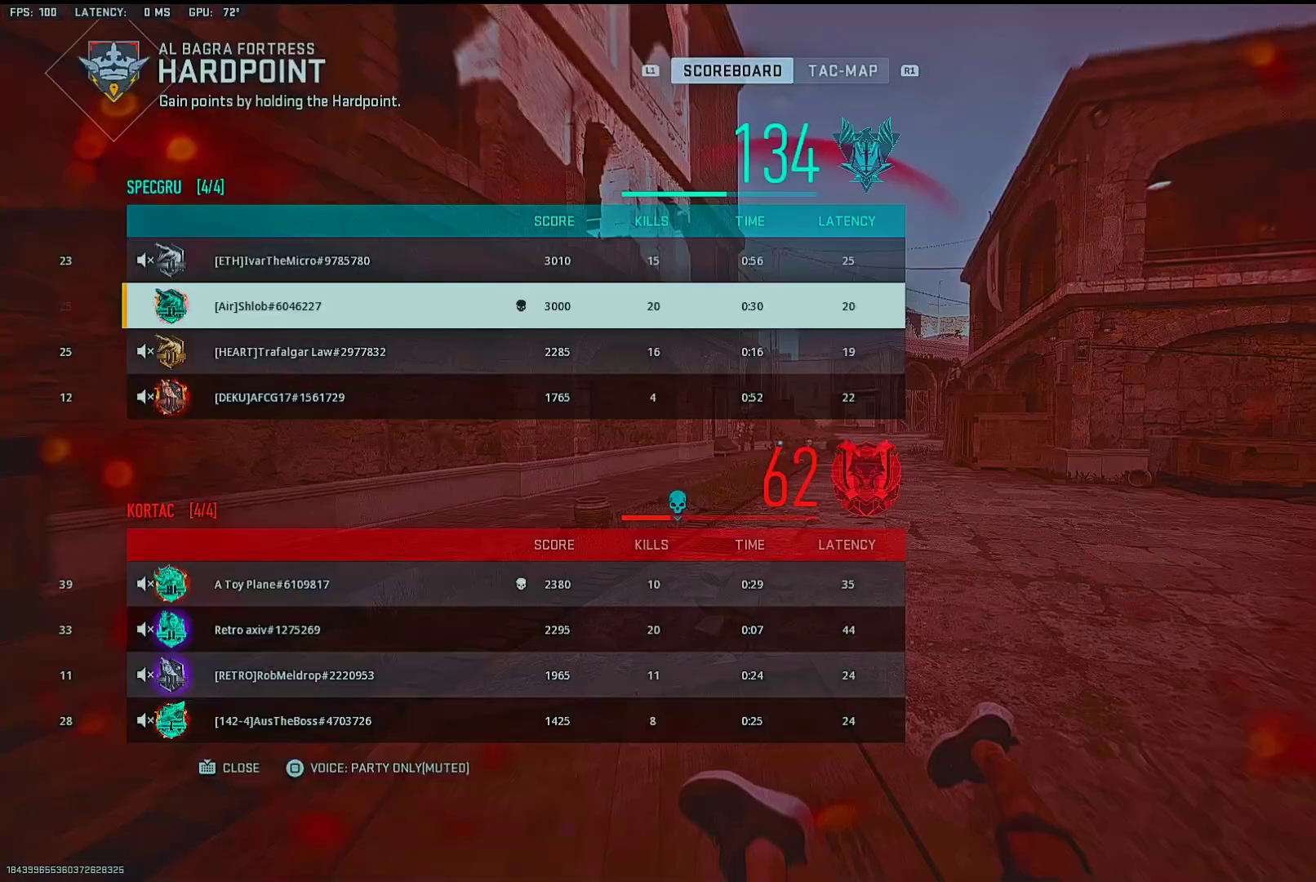
{"buttons": [], "left_stick": "center", "right_stick": "center", "events": []}
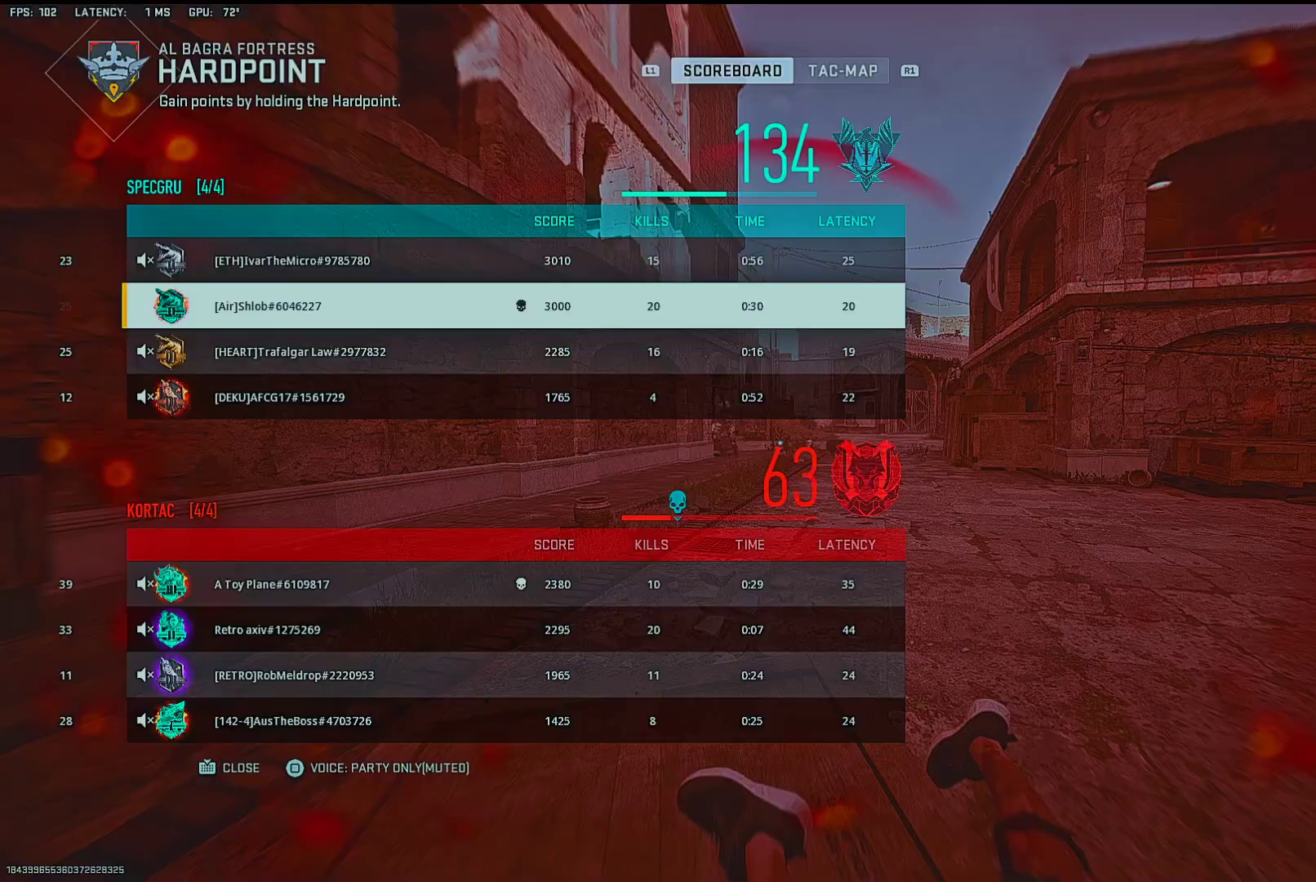
{"buttons": [], "left_stick": "center", "right_stick": "center", "events": []}